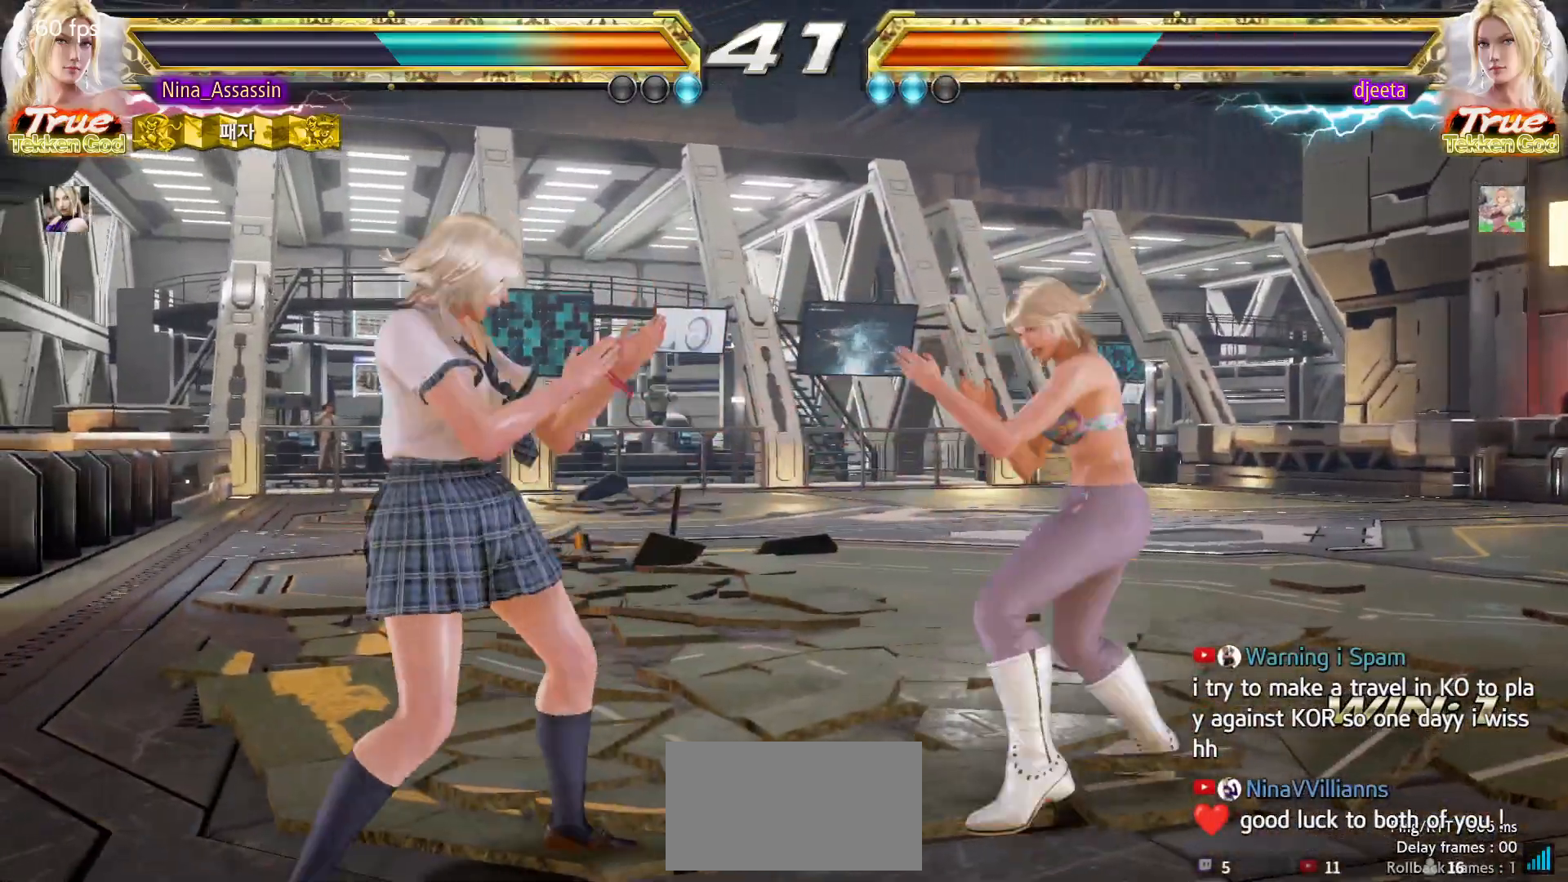
Gameplay with a controller (arcade stick); each line is a JSON object with the inputs held at the frame after it. "events" lists button and stick changes between this image and that frame as [ms after this image, input, new state], when the widget could be followed in between. Not read: L3 R3.
{"buttons": ["CIRCLE"], "left_stick": "down", "events": [[450, "CIRCLE", "down"], [450, "left_stick", "down"]]}
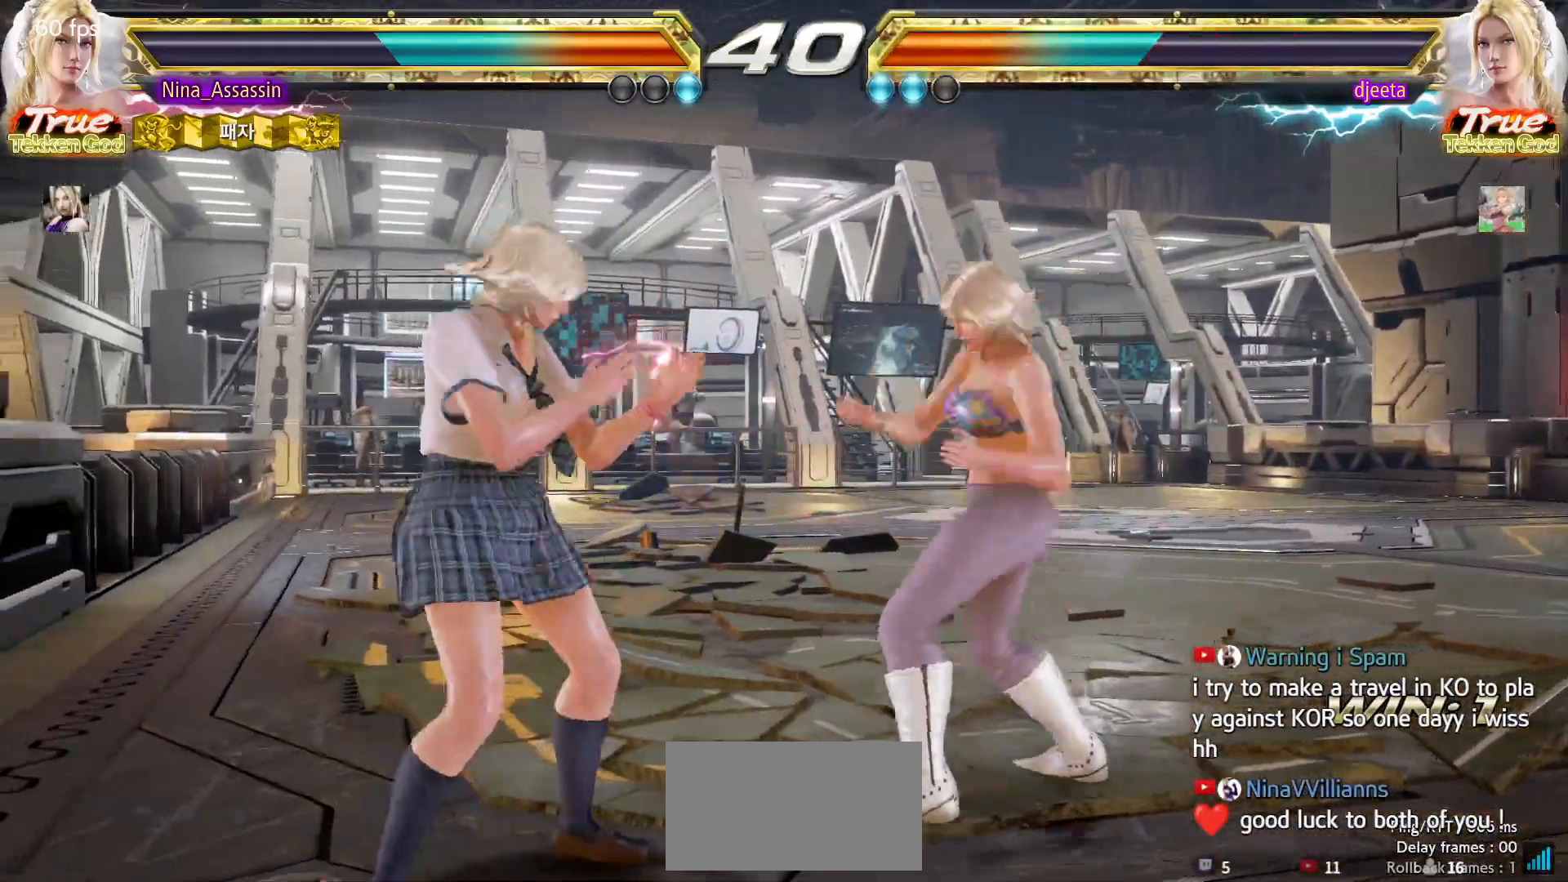
{"buttons": [], "left_stick": "center", "events": [[50, "CIRCLE", "up"], [67, "left_stick", "center"]]}
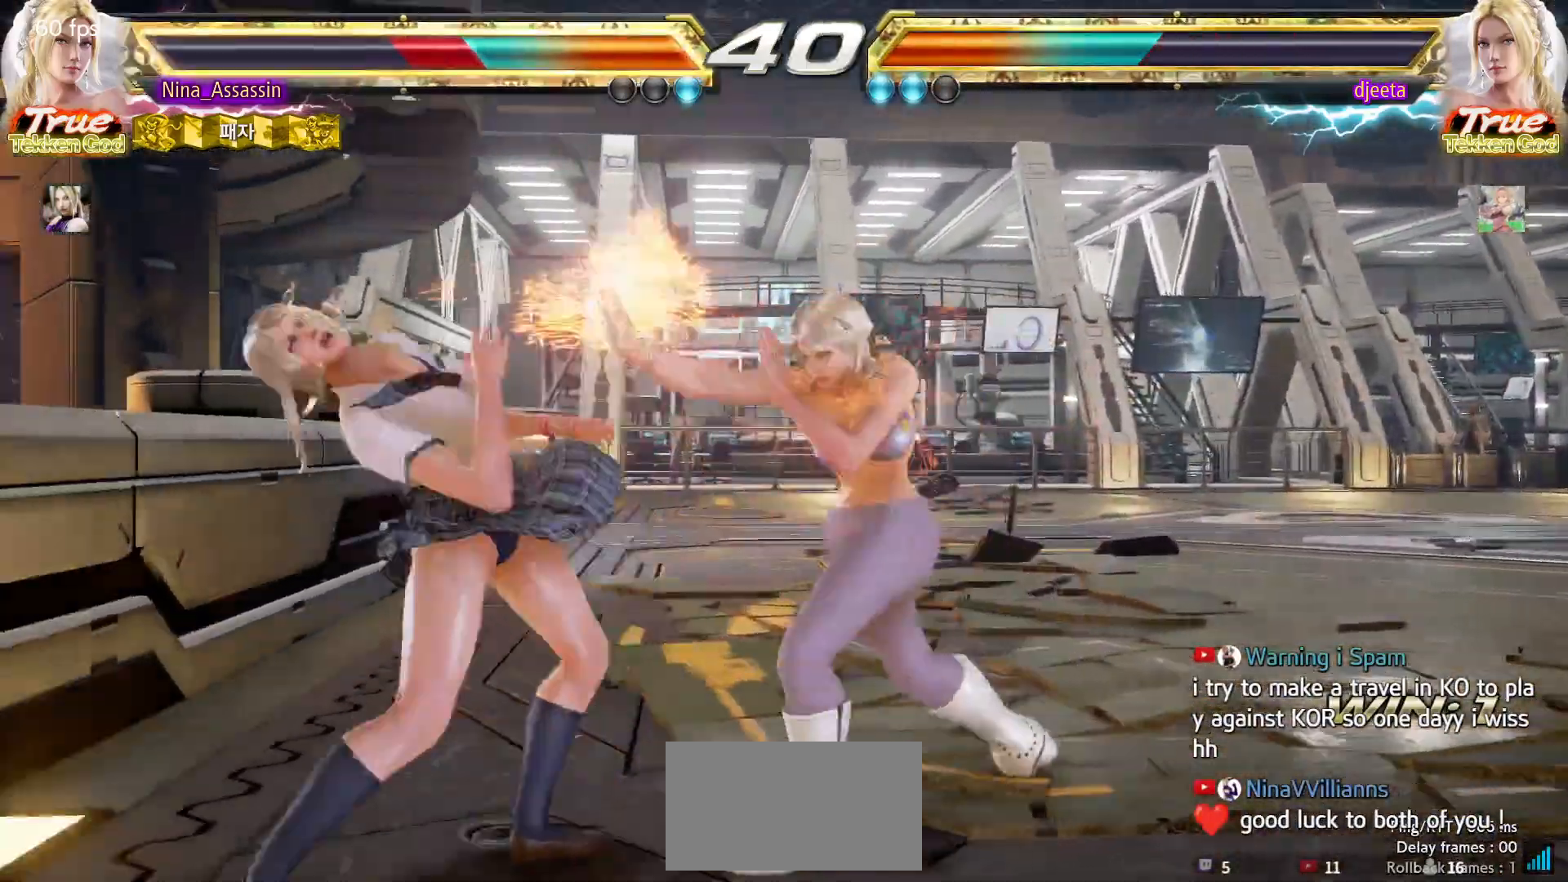
{"buttons": [], "left_stick": "left", "events": [[133, "left_stick", "left"]]}
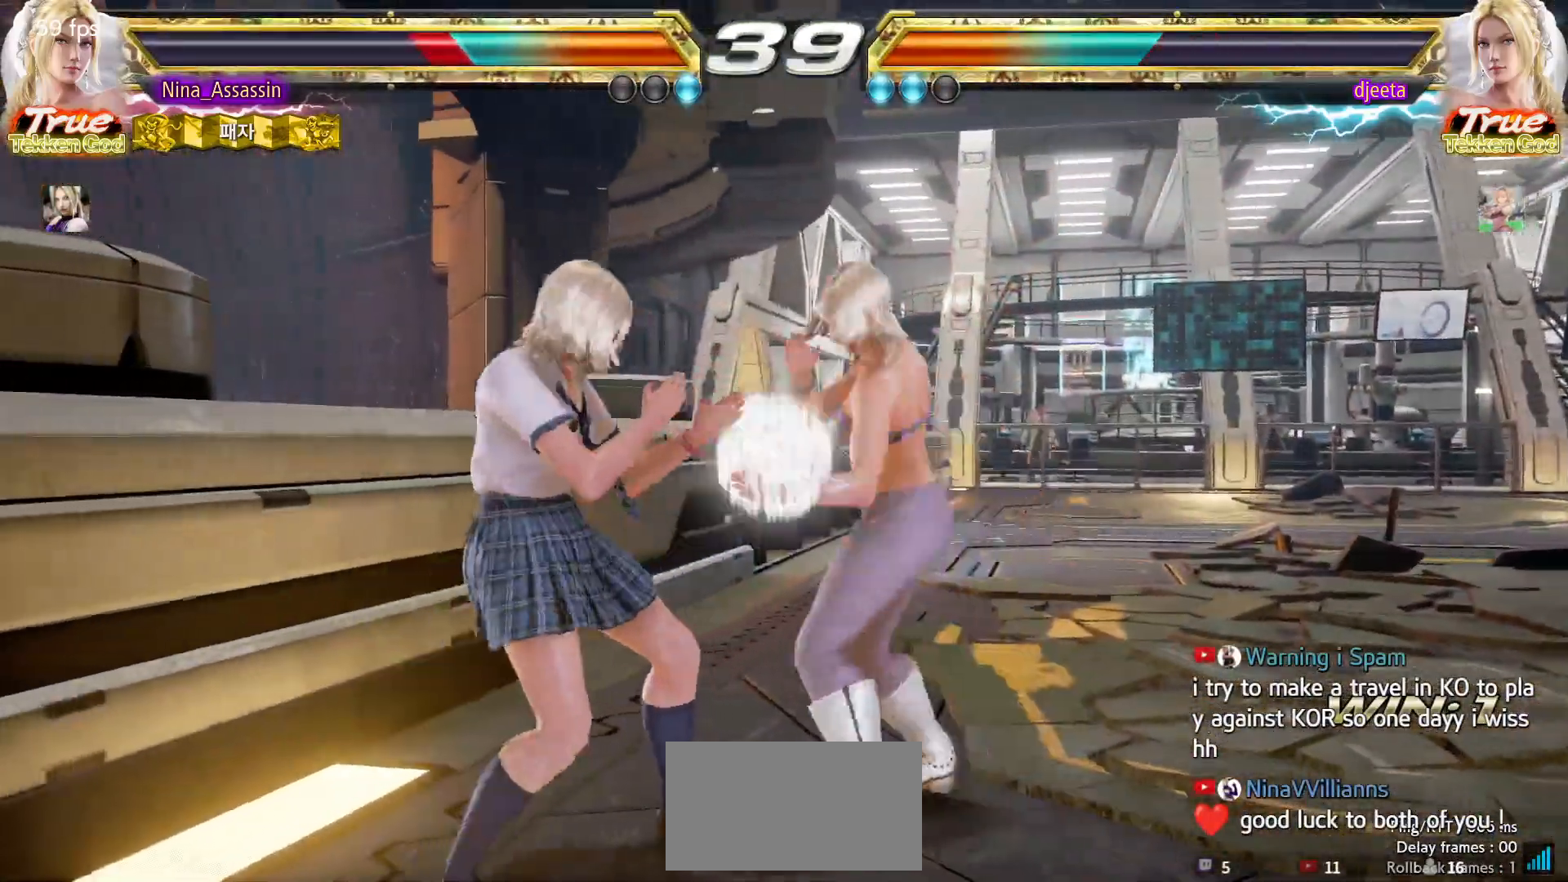
{"buttons": [], "left_stick": "left", "events": []}
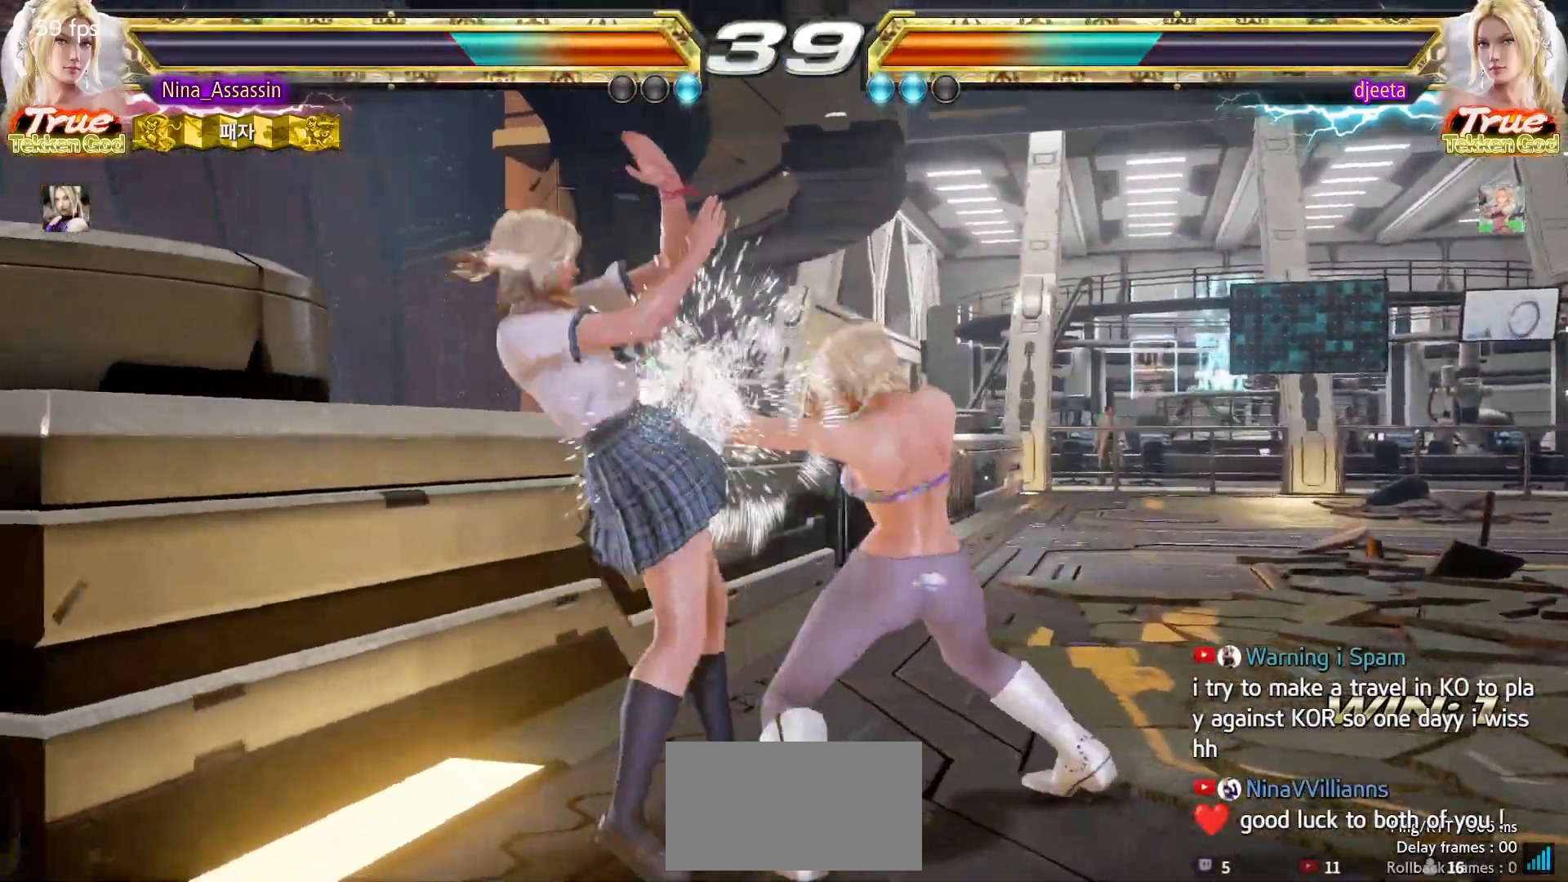
{"buttons": [], "left_stick": "left", "events": []}
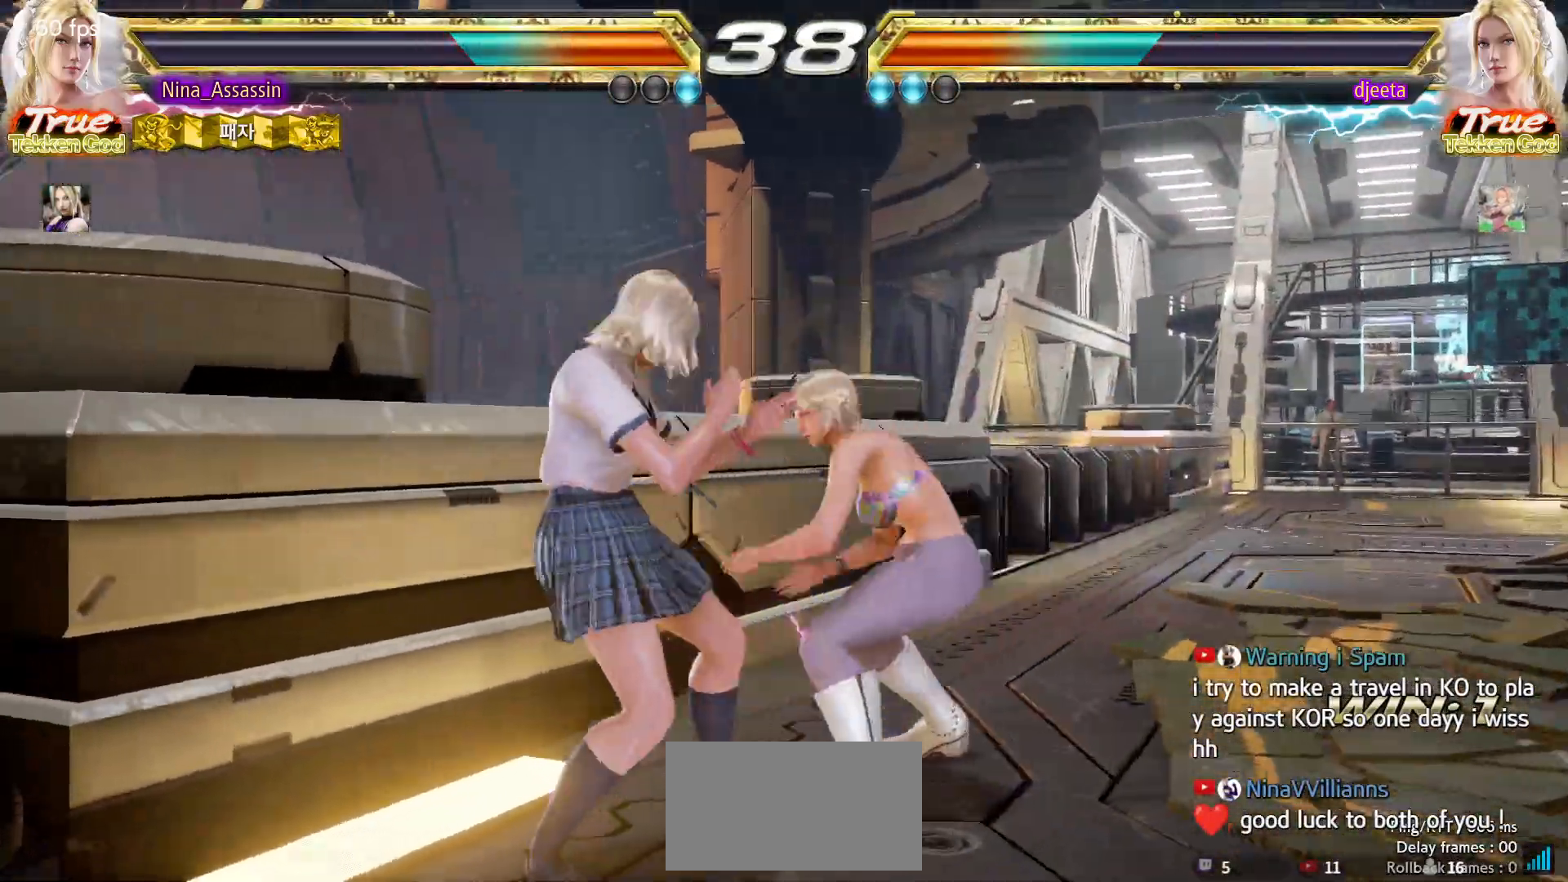
{"buttons": [], "left_stick": "down-left", "events": [[333, "left_stick", "down-left"]]}
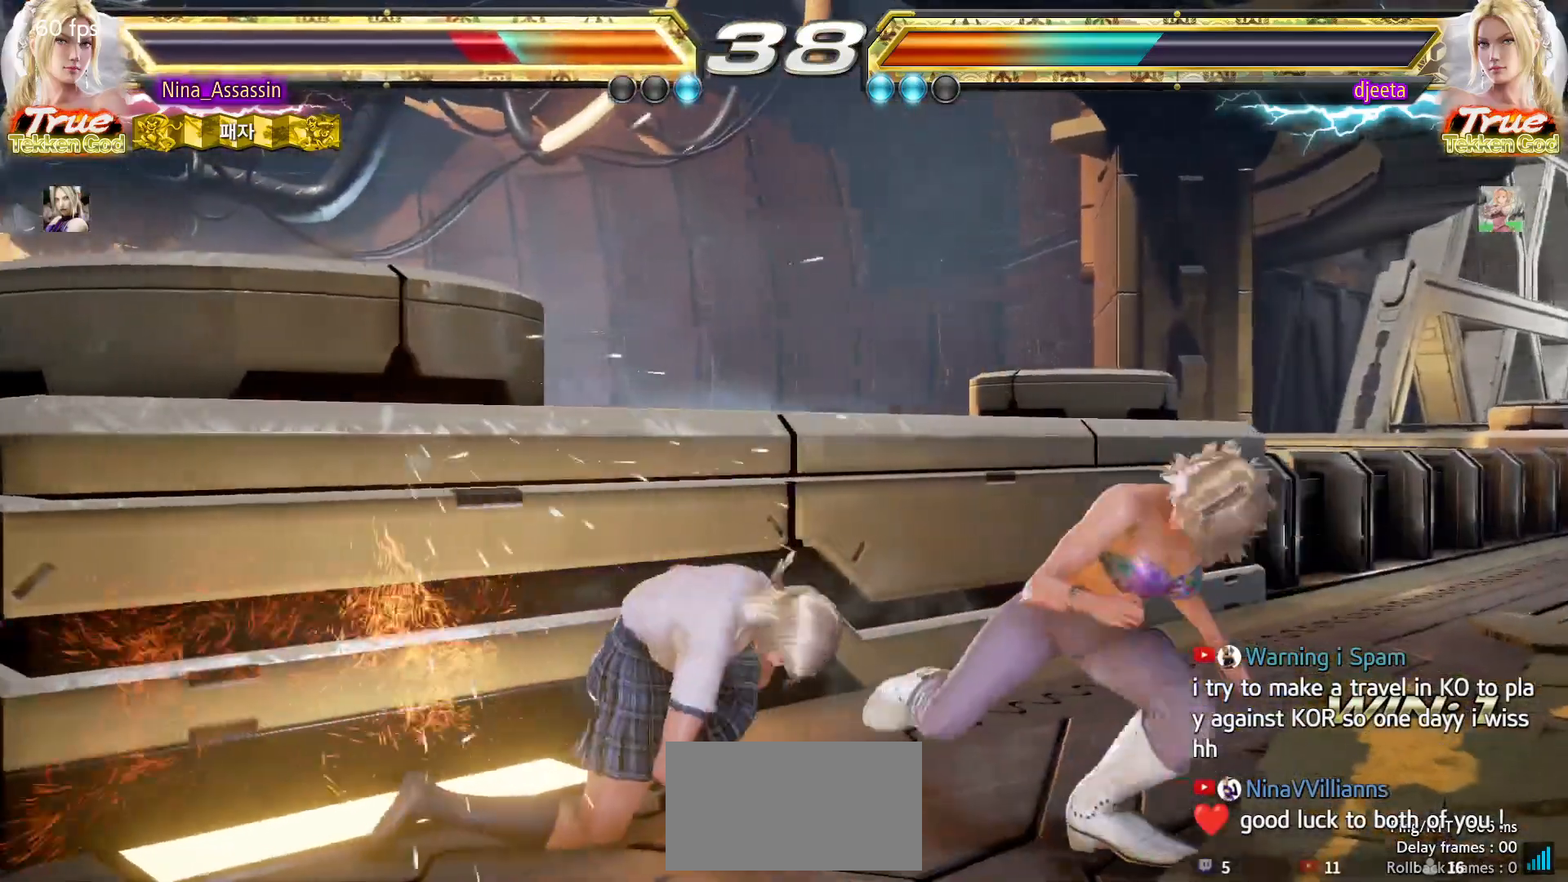
{"buttons": [], "left_stick": "left", "events": [[117, "left_stick", "center"], [267, "left_stick", "left"], [350, "left_stick", "center"], [400, "left_stick", "left"]]}
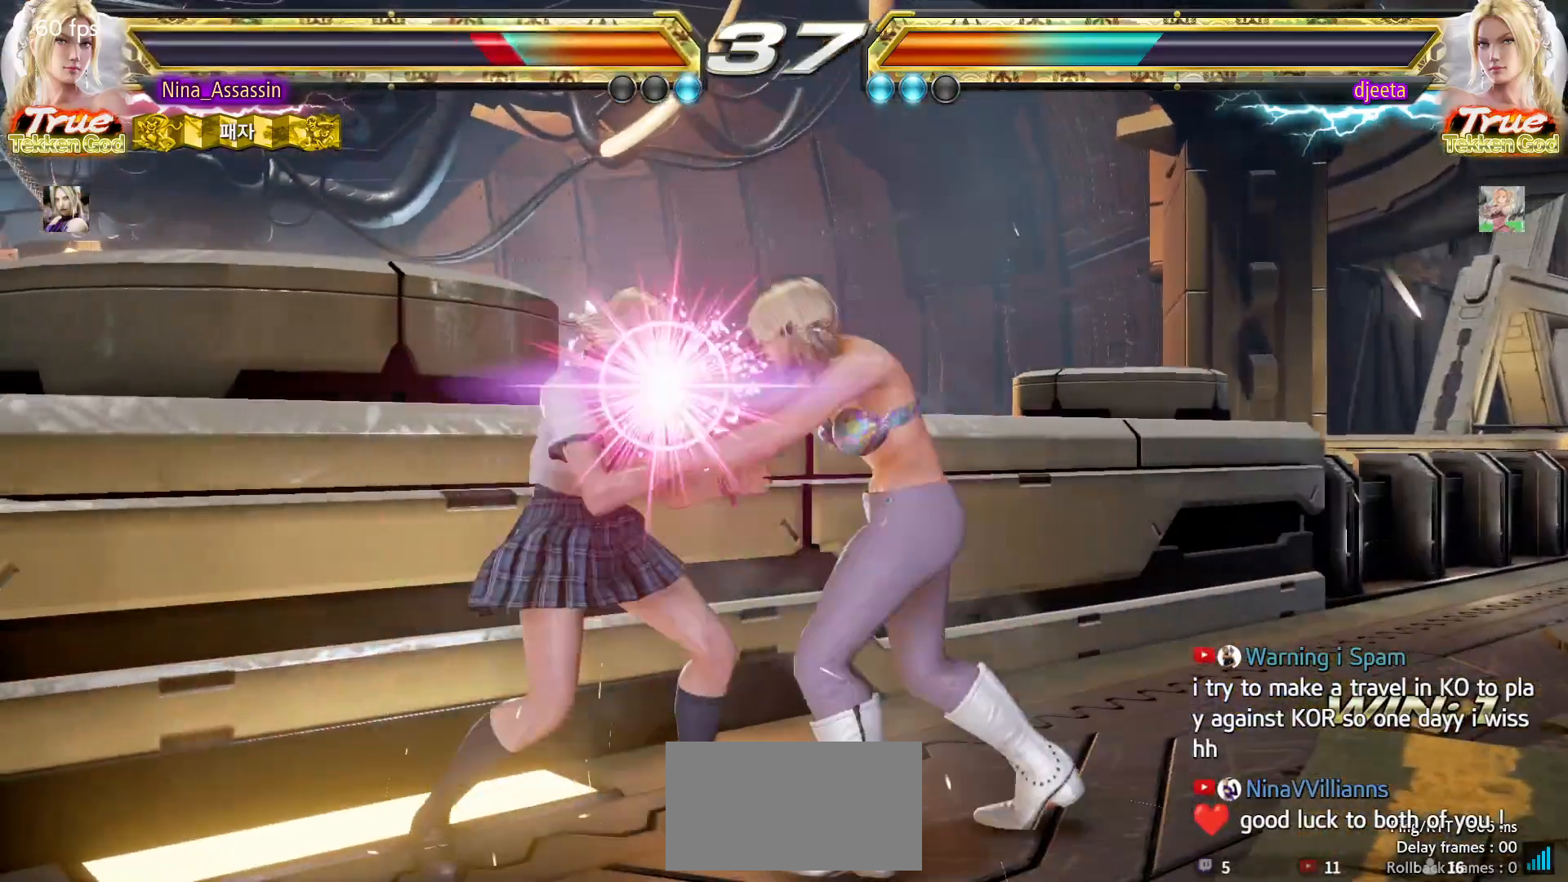
{"buttons": [], "left_stick": "center", "events": [[150, "SQUARE", "down"], [150, "TRIANGLE", "down"], [217, "SQUARE", "up"], [217, "TRIANGLE", "up"], [333, "left_stick", "center"], [417, "TRIANGLE", "down"], [483, "TRIANGLE", "up"]]}
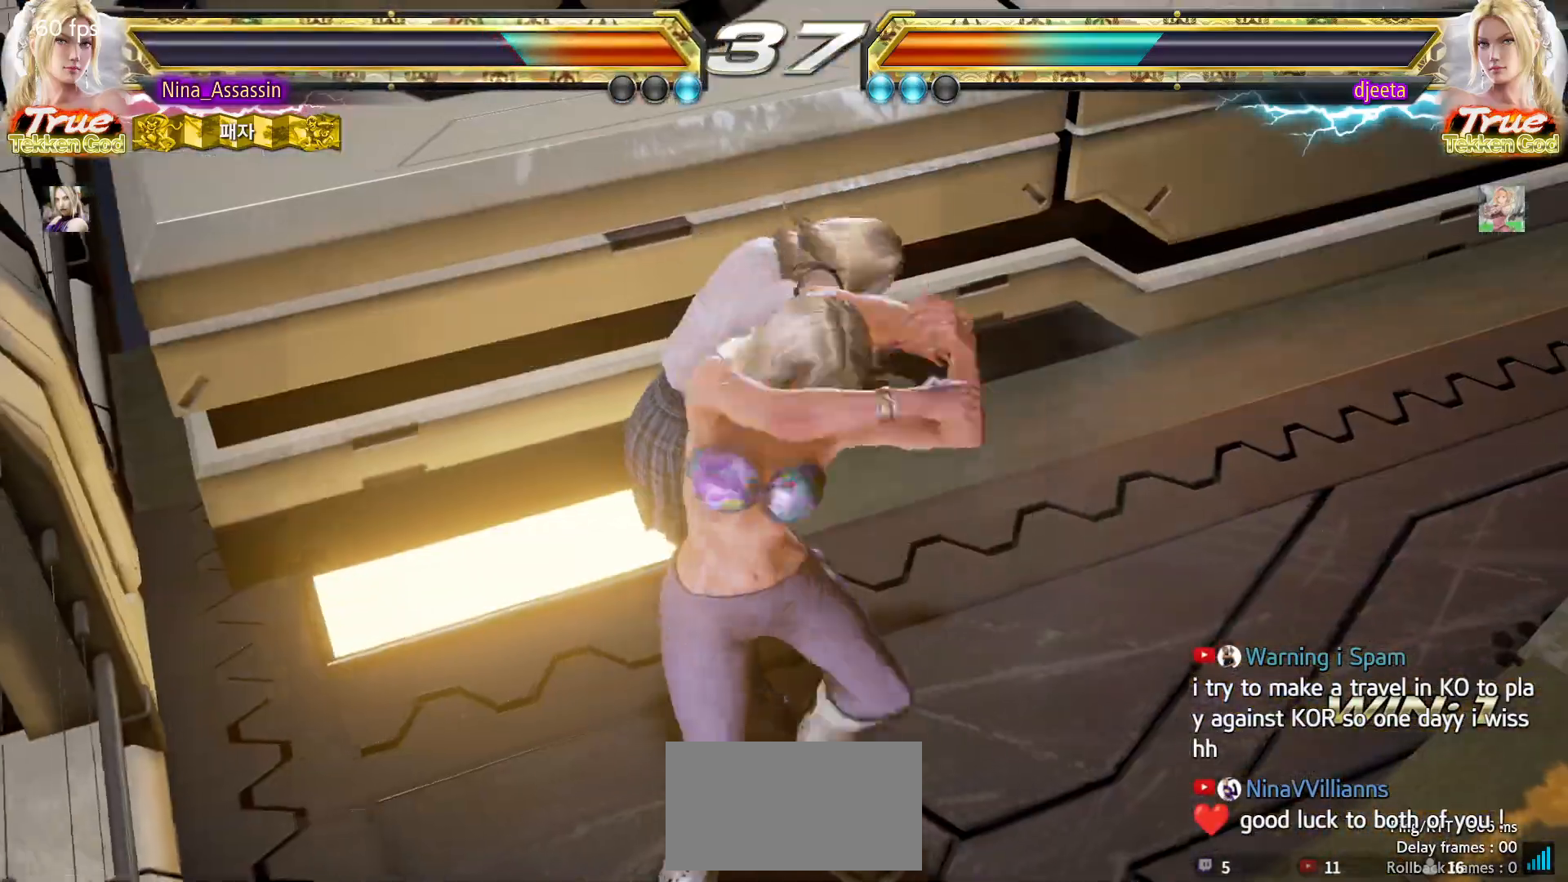
{"buttons": ["TRIANGLE"], "left_stick": "center", "events": [[133, "TRIANGLE", "down"], [150, "TRIANGLE", "up"], [217, "TRIANGLE", "down"], [267, "TRIANGLE", "up"], [283, "TRIANGLE", "down"], [333, "TRIANGLE", "up"], [367, "TRIANGLE", "down"], [417, "TRIANGLE", "up"], [467, "TRIANGLE", "down"]]}
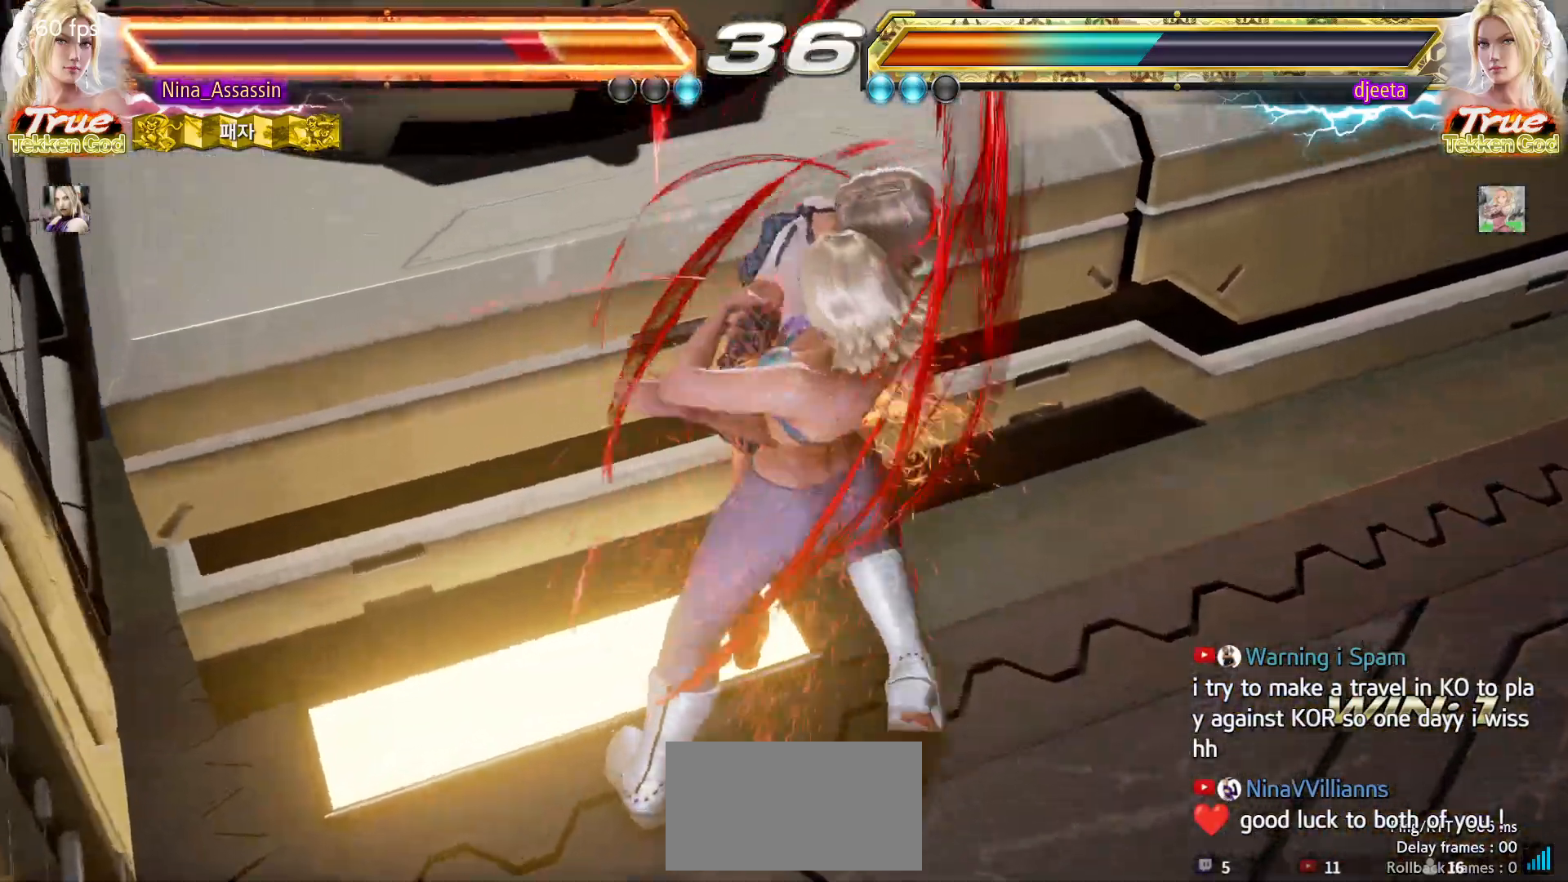
{"buttons": [], "left_stick": "center", "events": [[17, "TRIANGLE", "up"], [50, "TRIANGLE", "down"], [67, "TRIANGLE", "up"], [133, "TRIANGLE", "down"], [167, "TRIANGLE", "up"], [283, "TRIANGLE", "down"], [333, "TRIANGLE", "up"], [367, "TRIANGLE", "down"], [417, "TRIANGLE", "up"], [467, "TRIANGLE", "down"], [500, "TRIANGLE", "up"]]}
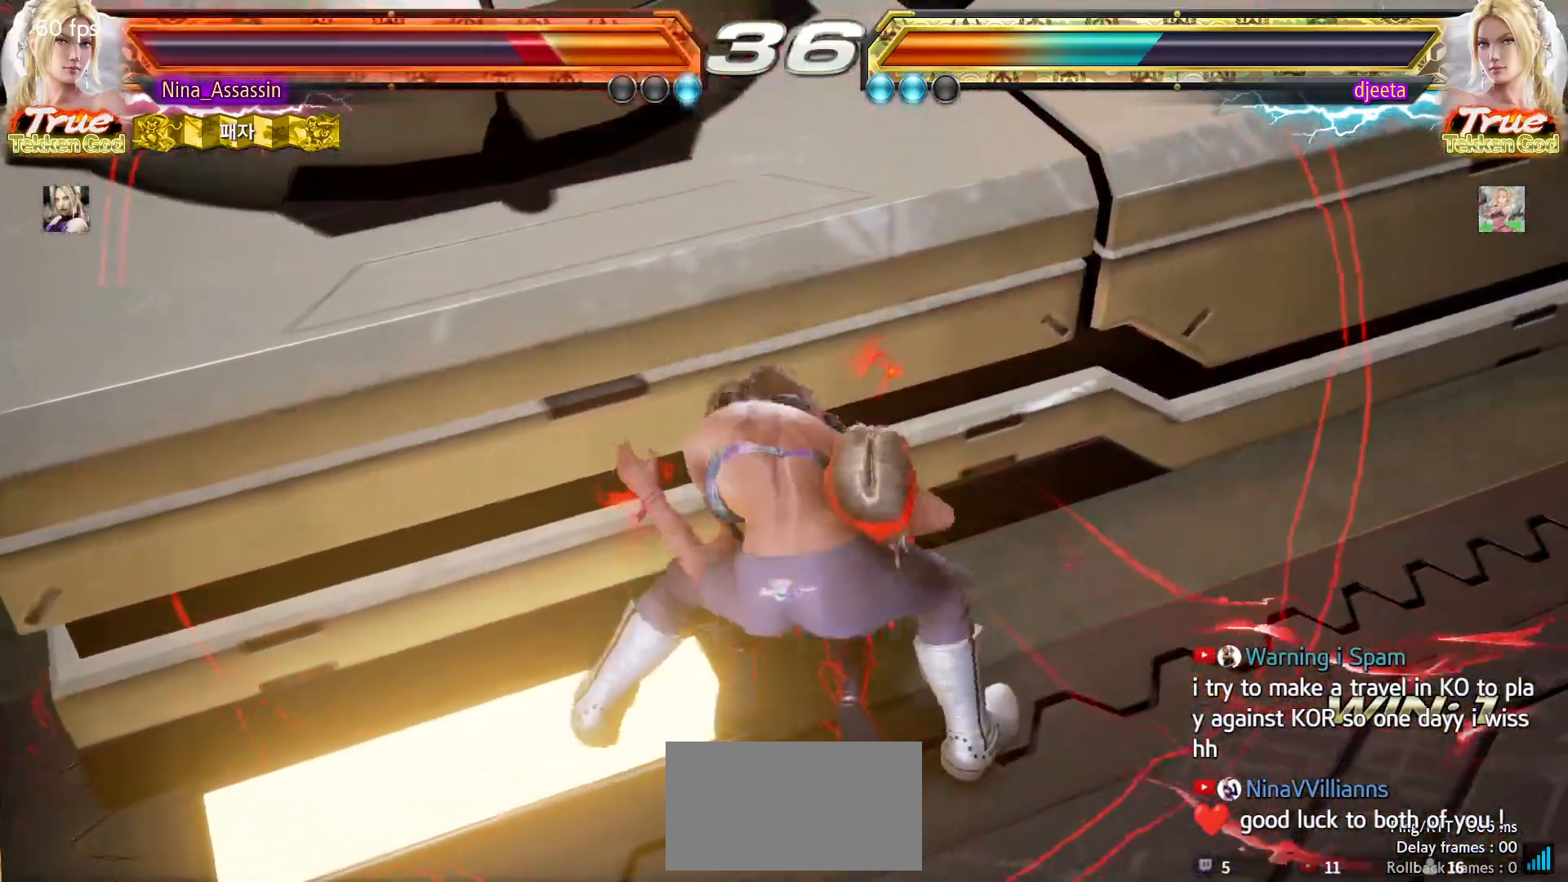
{"buttons": [], "left_stick": "center", "events": [[50, "TRIANGLE", "down"], [83, "TRIANGLE", "up"], [150, "TRIANGLE", "down"], [183, "TRIANGLE", "up"], [233, "TRIANGLE", "down"], [267, "TRIANGLE", "up"], [333, "TRIANGLE", "down"], [367, "TRIANGLE", "up"], [417, "TRIANGLE", "down"], [467, "TRIANGLE", "up"]]}
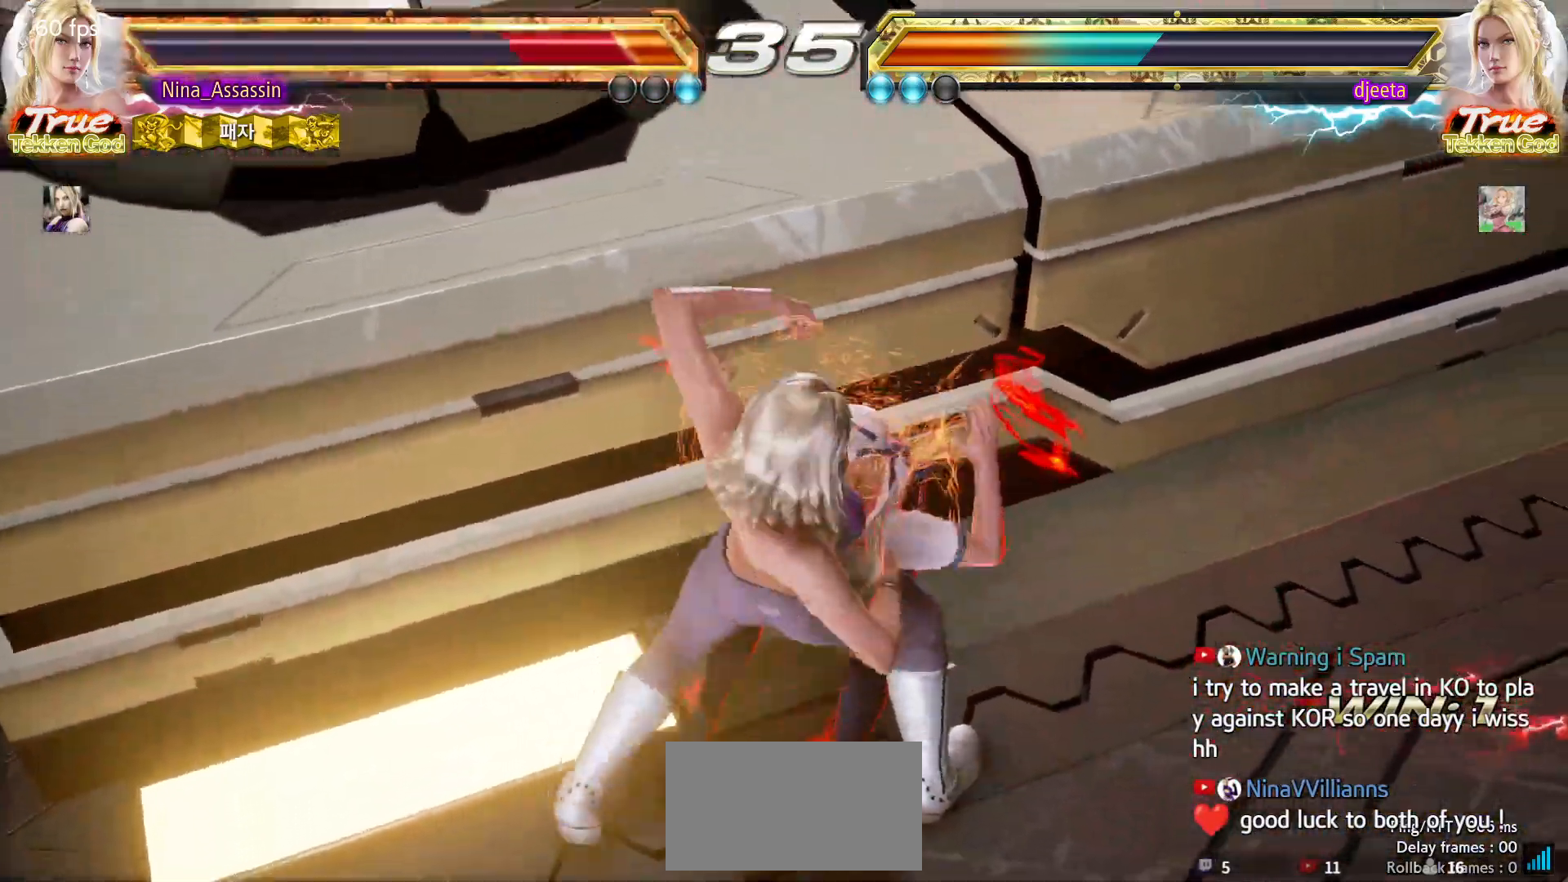
{"buttons": [], "left_stick": "center", "events": [[17, "TRIANGLE", "down"], [50, "TRIANGLE", "up"], [100, "TRIANGLE", "down"], [150, "TRIANGLE", "up"]]}
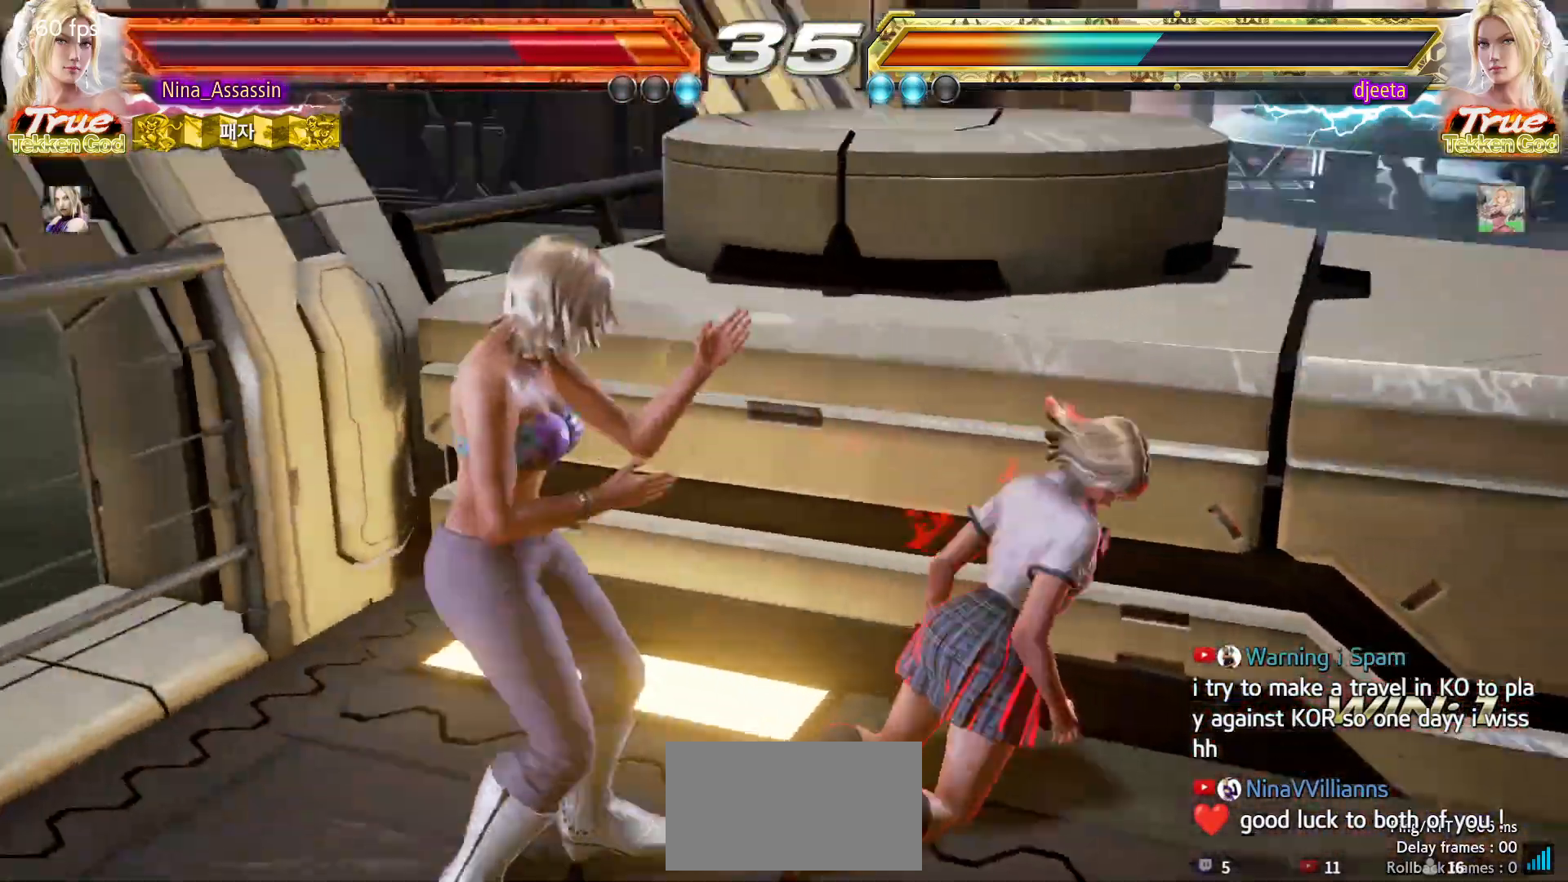
{"buttons": [], "left_stick": "center", "events": []}
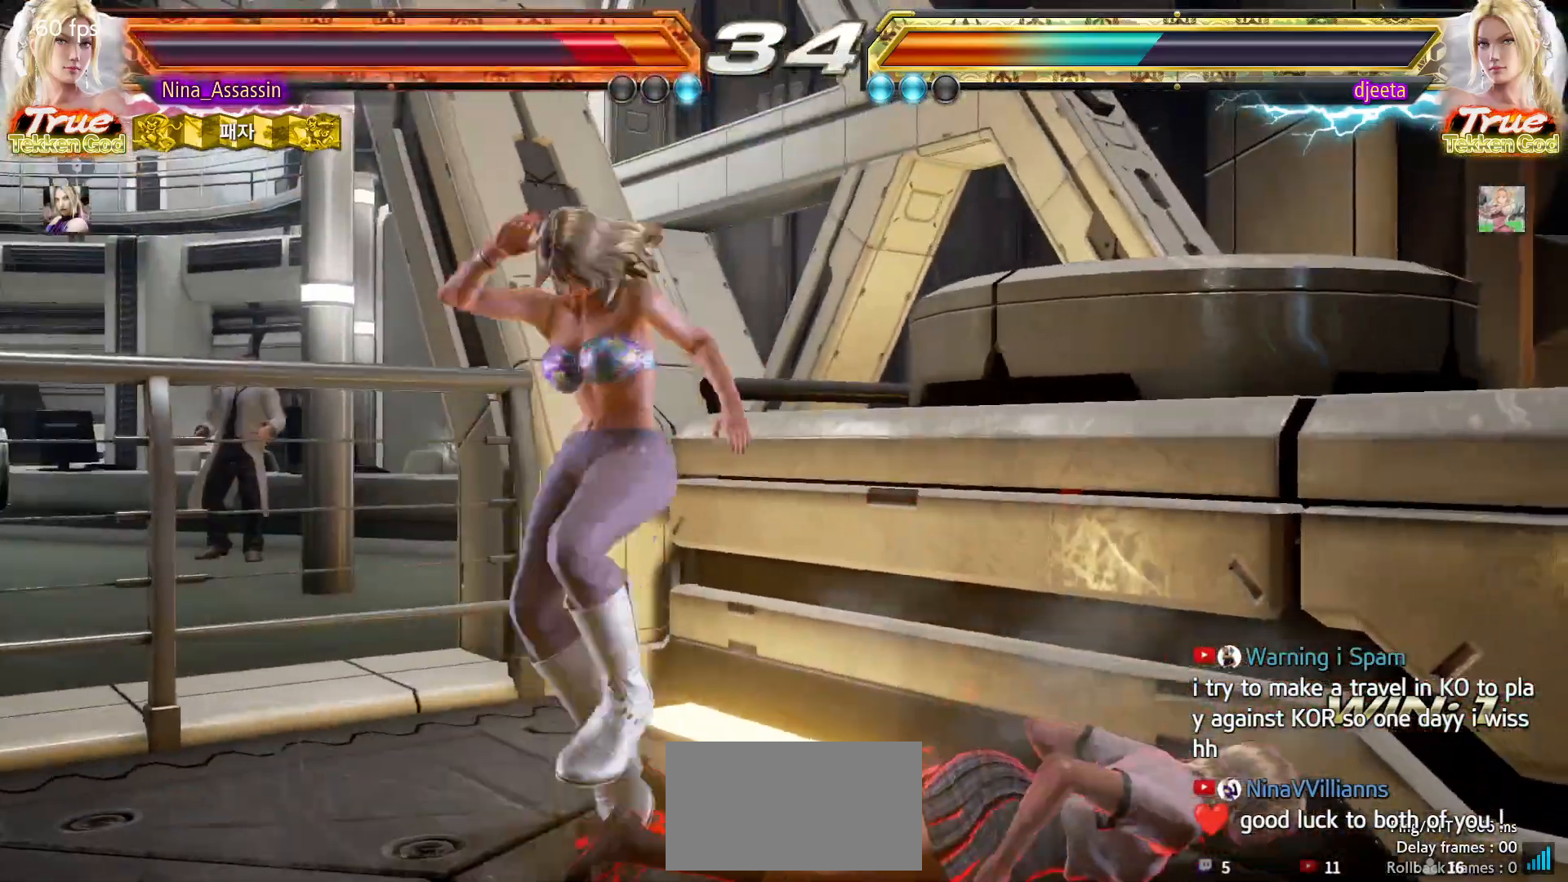
{"buttons": ["CROSS"], "left_stick": "center", "events": [[217, "CIRCLE", "down"], [317, "CIRCLE", "up"], [383, "CIRCLE", "down"], [467, "CIRCLE", "up"], [500, "CROSS", "down"]]}
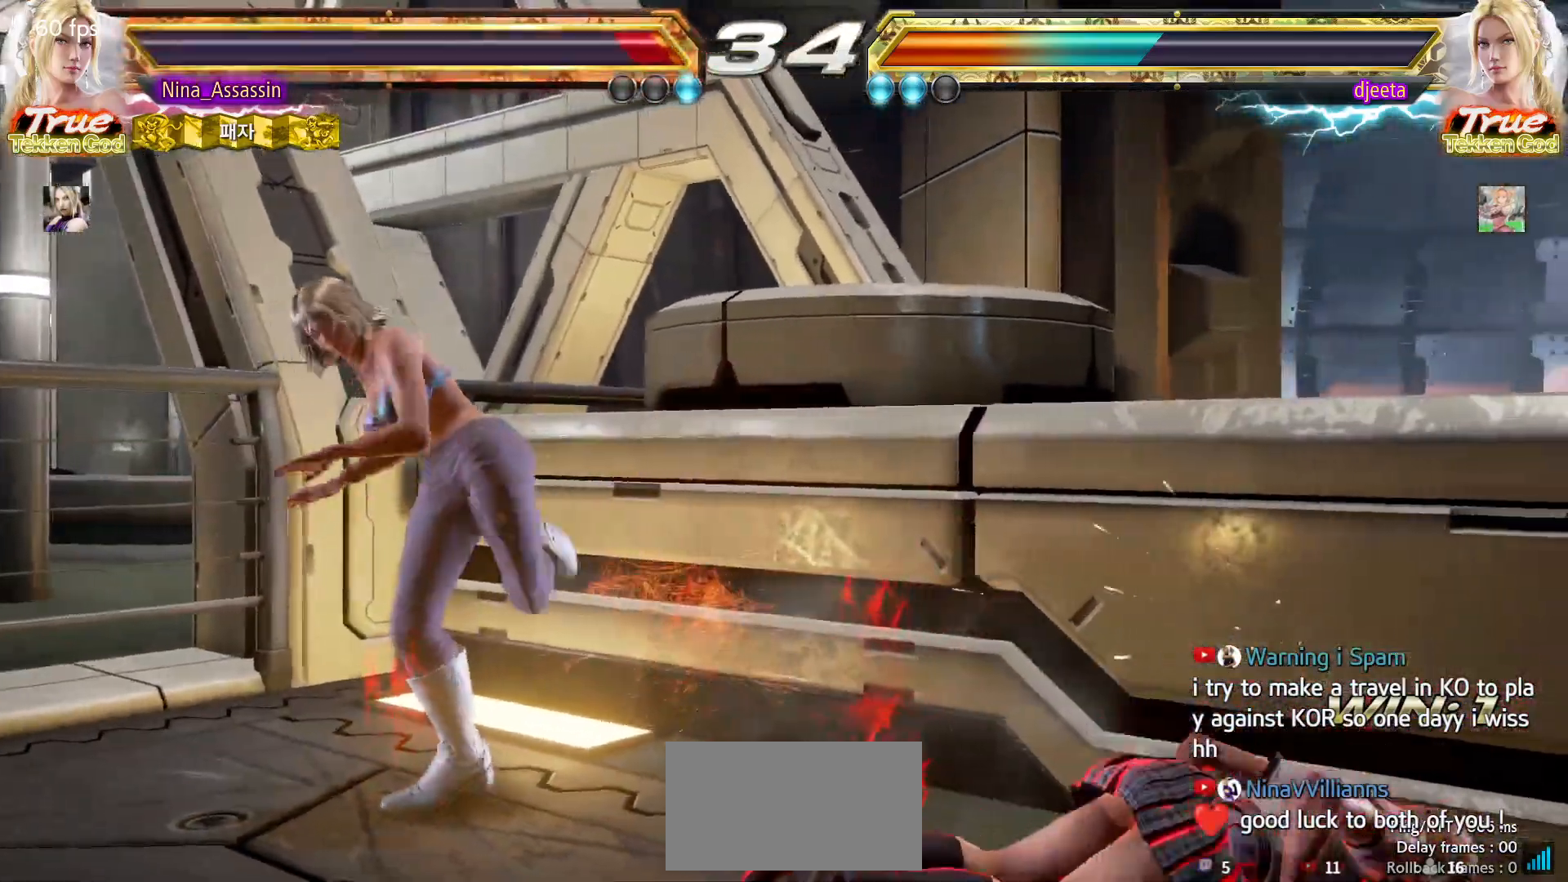
{"buttons": [], "left_stick": "down-right", "events": [[17, "CIRCLE", "down"], [117, "CIRCLE", "up"], [150, "CROSS", "up"], [317, "left_stick", "down-right"]]}
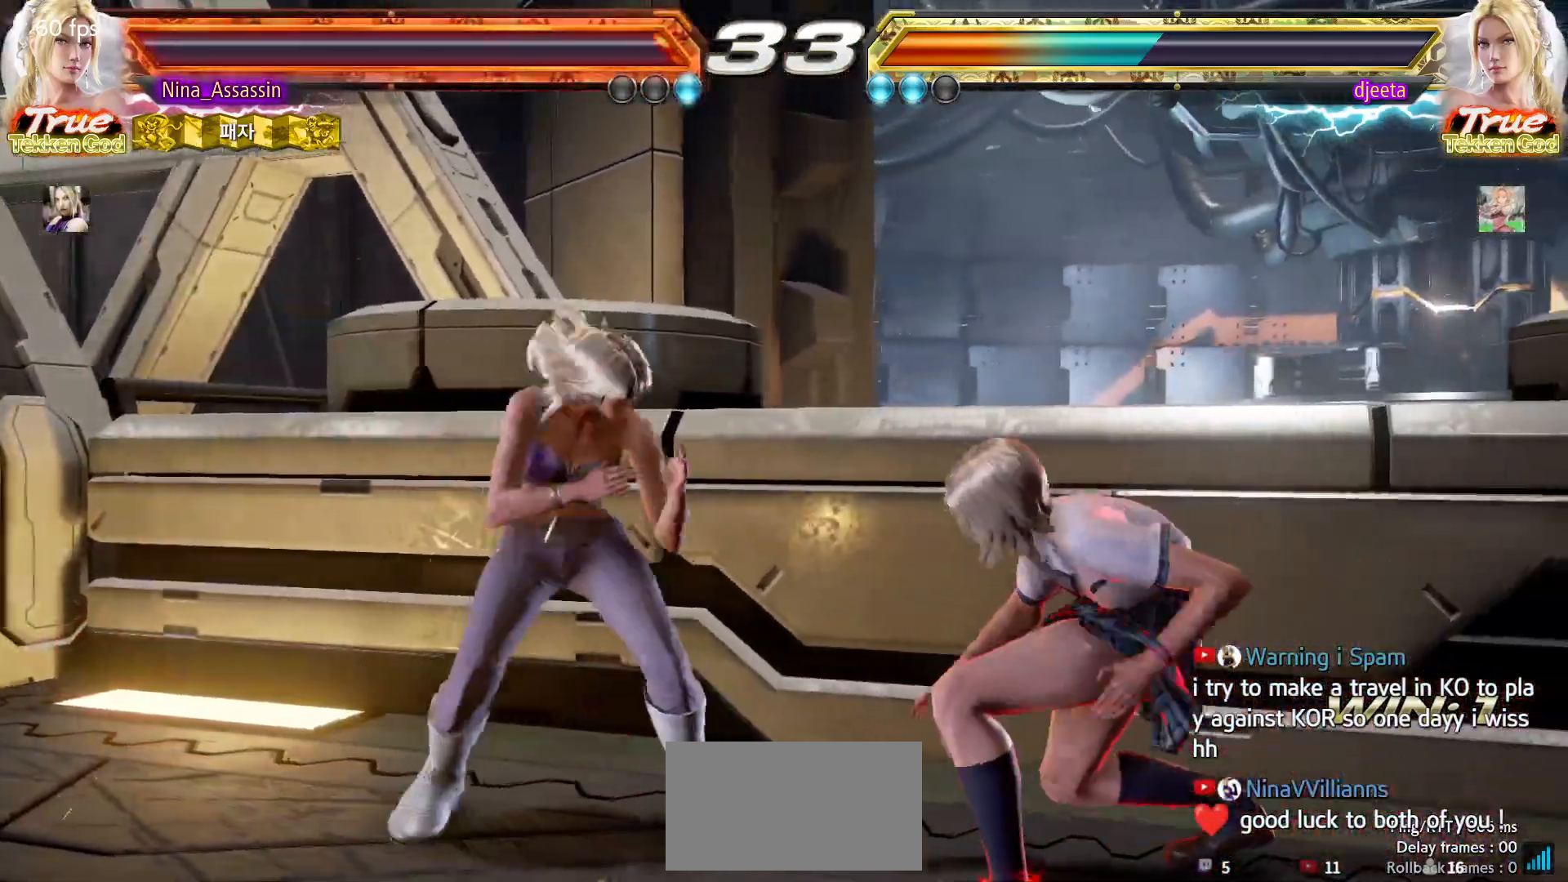
{"buttons": [], "left_stick": "right", "events": [[183, "left_stick", "center"], [250, "left_stick", "right"]]}
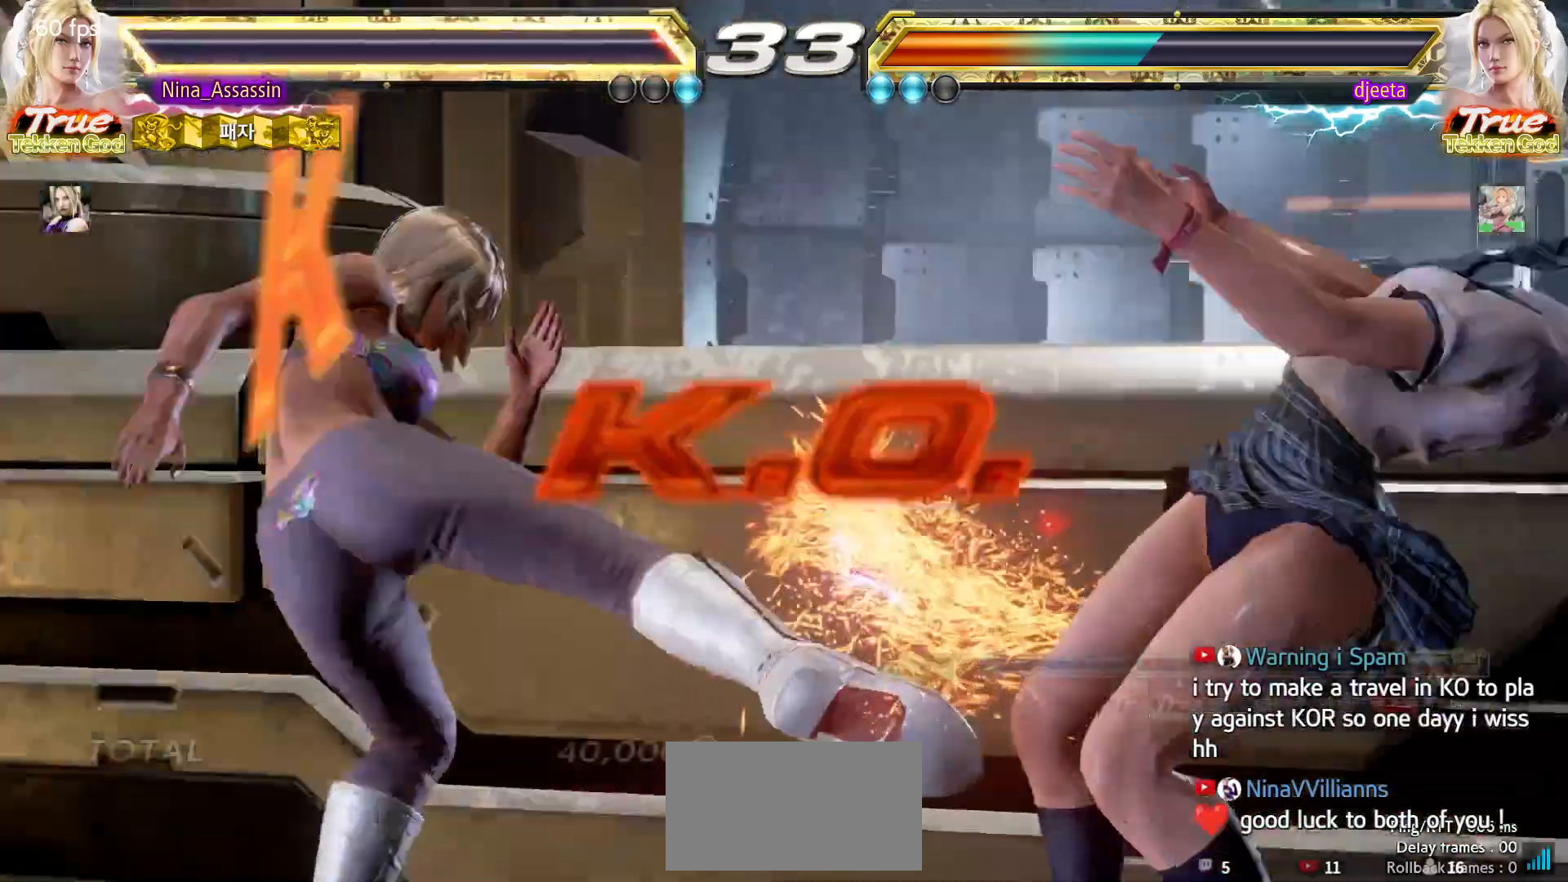
{"buttons": [], "left_stick": "center", "events": [[133, "left_stick", "center"]]}
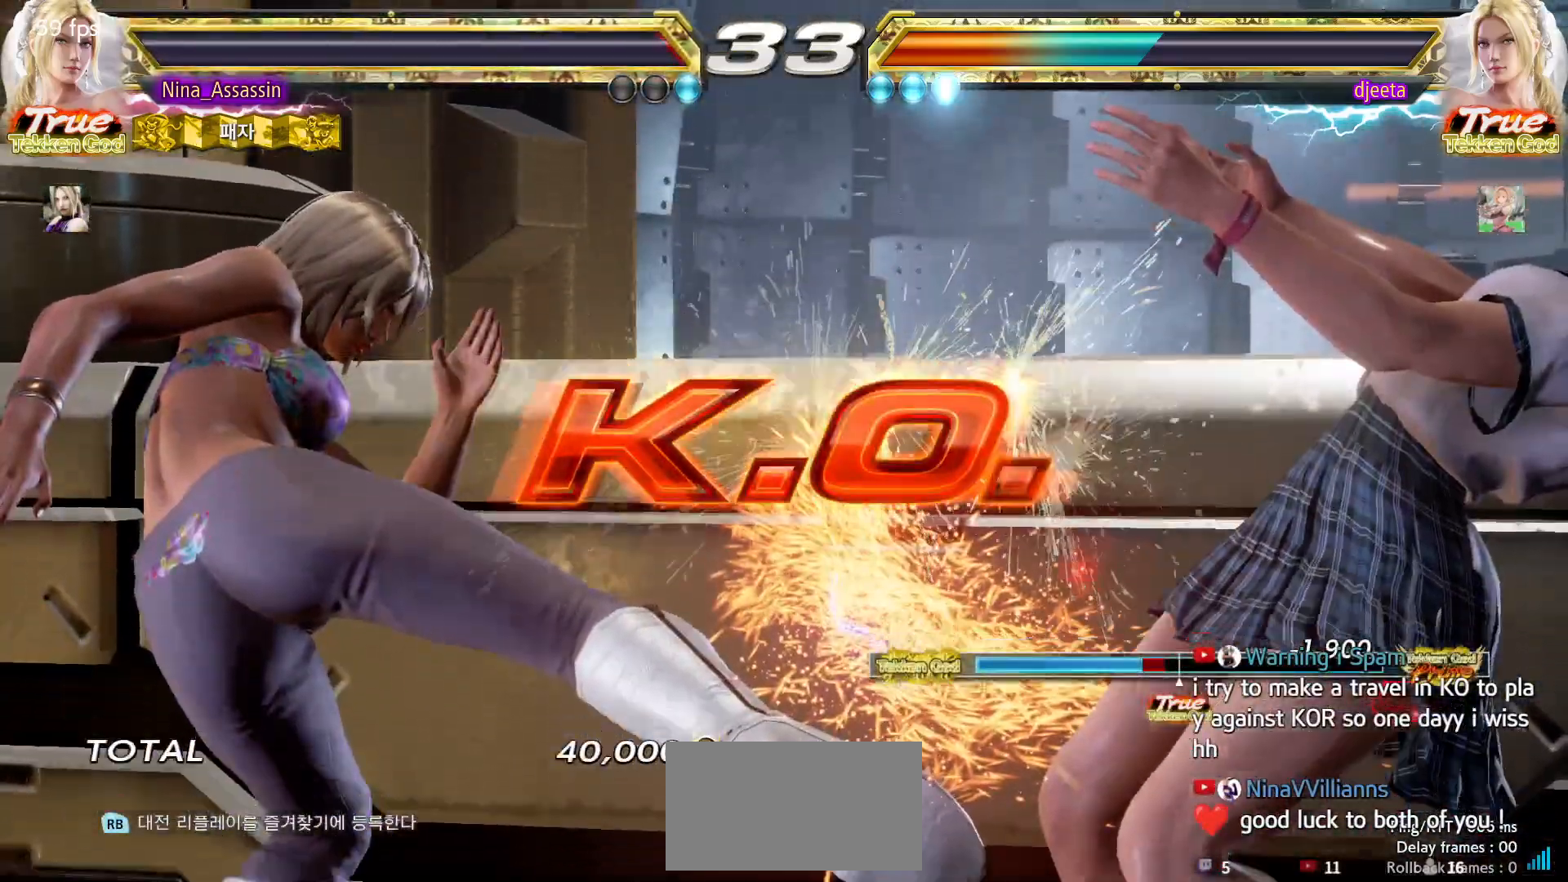
{"buttons": [], "left_stick": "center", "events": []}
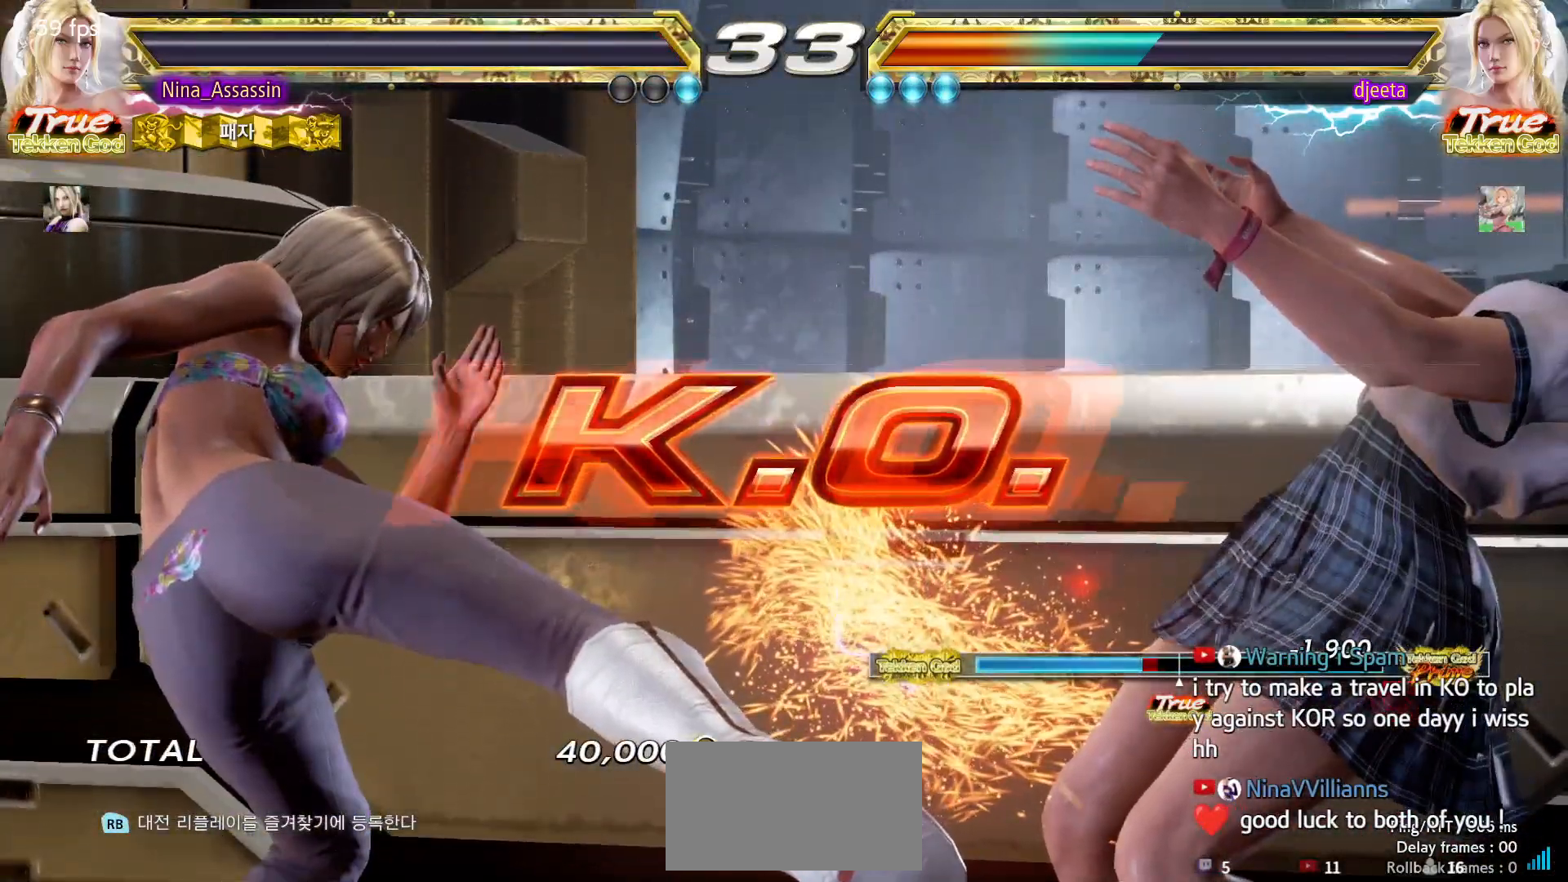
{"buttons": [], "left_stick": "center", "events": []}
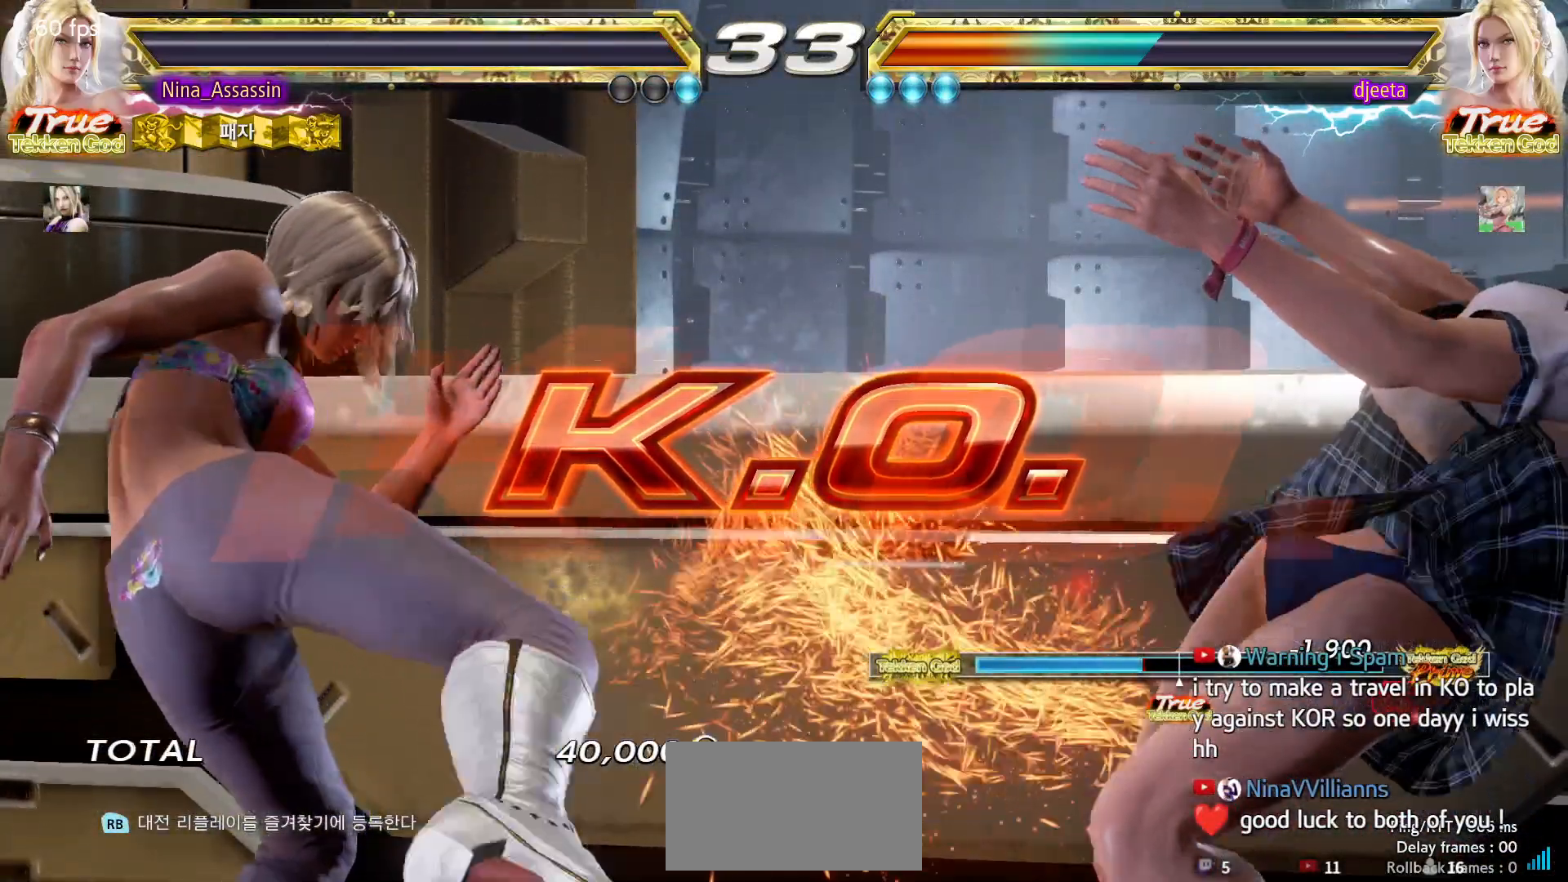
{"buttons": [], "left_stick": "center", "events": []}
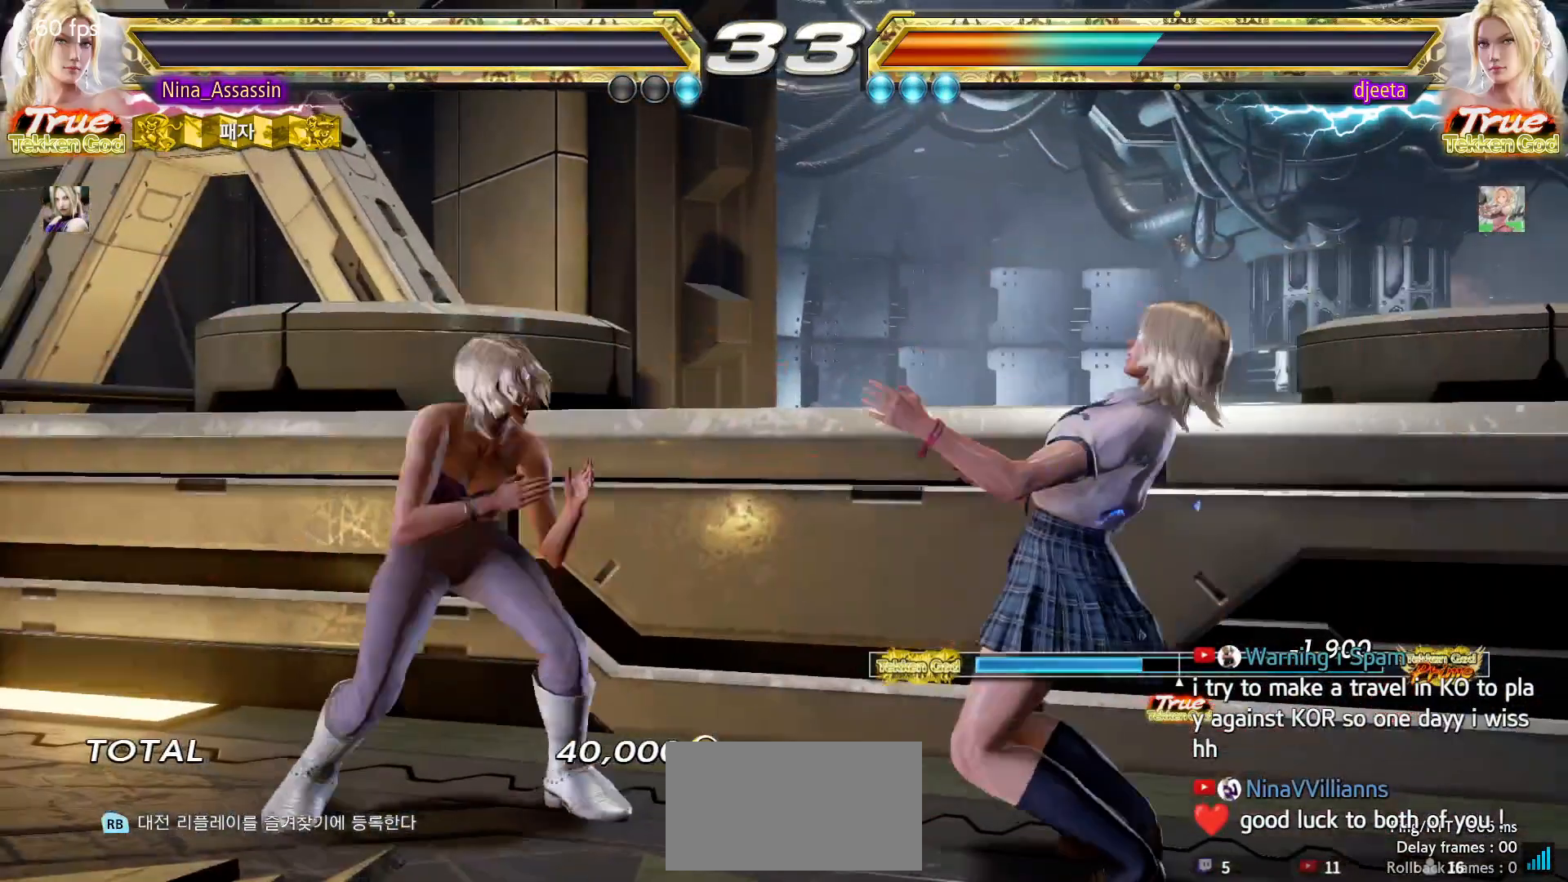
{"buttons": [], "left_stick": "center", "events": [[50, "START", "down"], [100, "START", "up"], [150, "START", "down"], [217, "START", "up"], [250, "START", "down"], [283, "START", "up"], [333, "START", "down"], [383, "START", "up"], [433, "START", "down"], [483, "START", "up"]]}
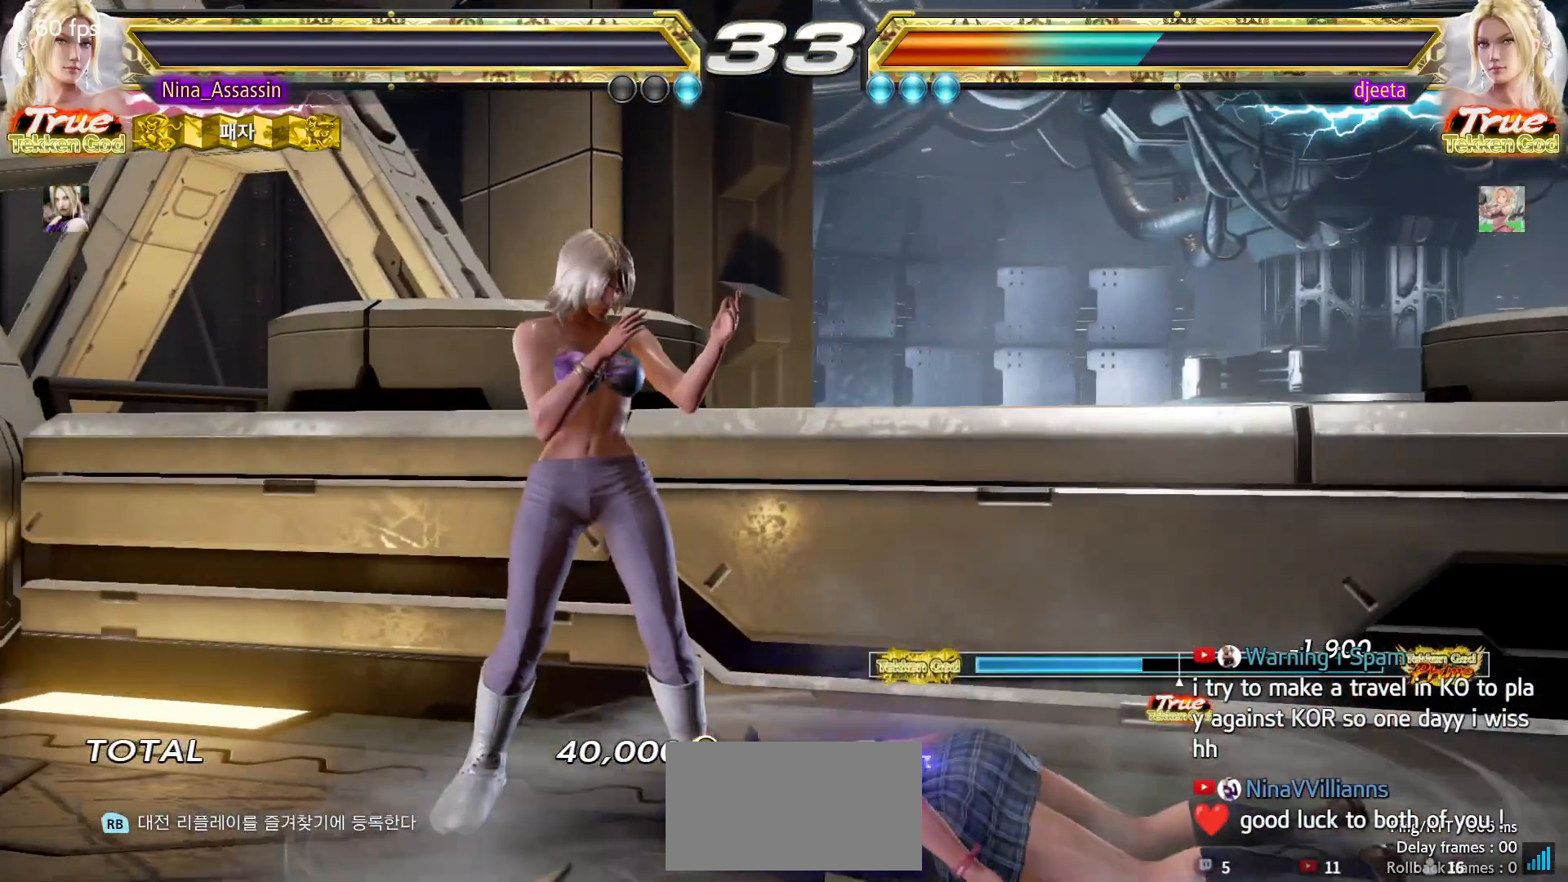
{"buttons": ["START"], "left_stick": "center", "events": [[17, "START", "down"], [67, "START", "up"], [117, "START", "down"], [167, "START", "up"], [217, "START", "down"], [250, "START", "up"], [300, "START", "down"], [367, "START", "up"], [400, "START", "down"], [450, "START", "up"], [500, "START", "down"]]}
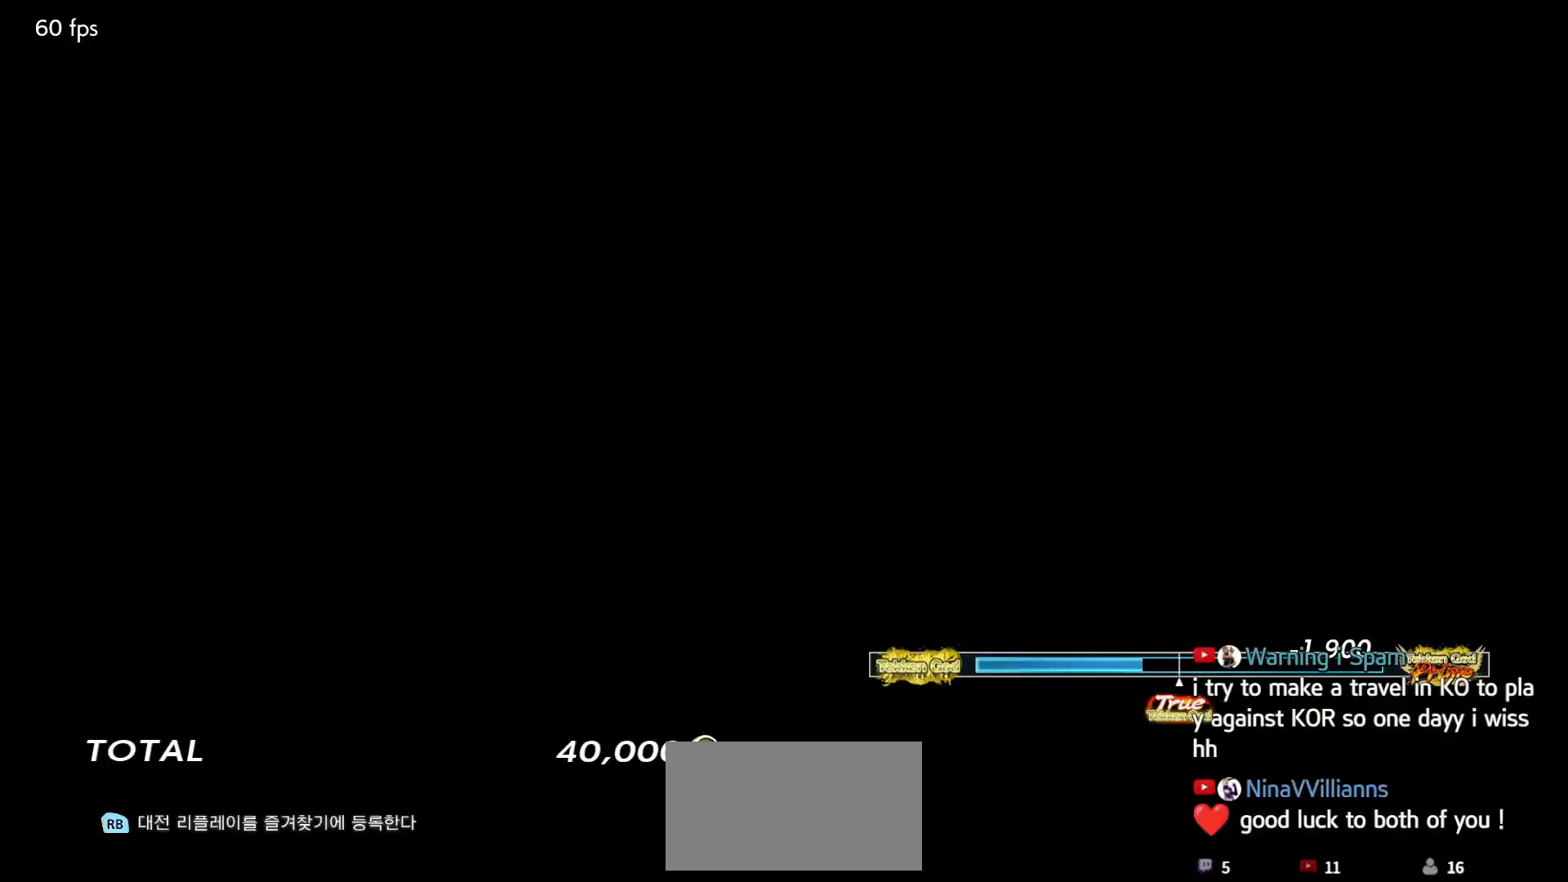
{"buttons": [], "left_stick": "center", "events": [[50, "START", "up"], [83, "START", "down"], [133, "START", "up"], [183, "START", "down"], [233, "START", "up"], [300, "START", "down"], [333, "START", "up"], [383, "START", "down"], [433, "START", "up"], [467, "START", "down"], [500, "START", "up"]]}
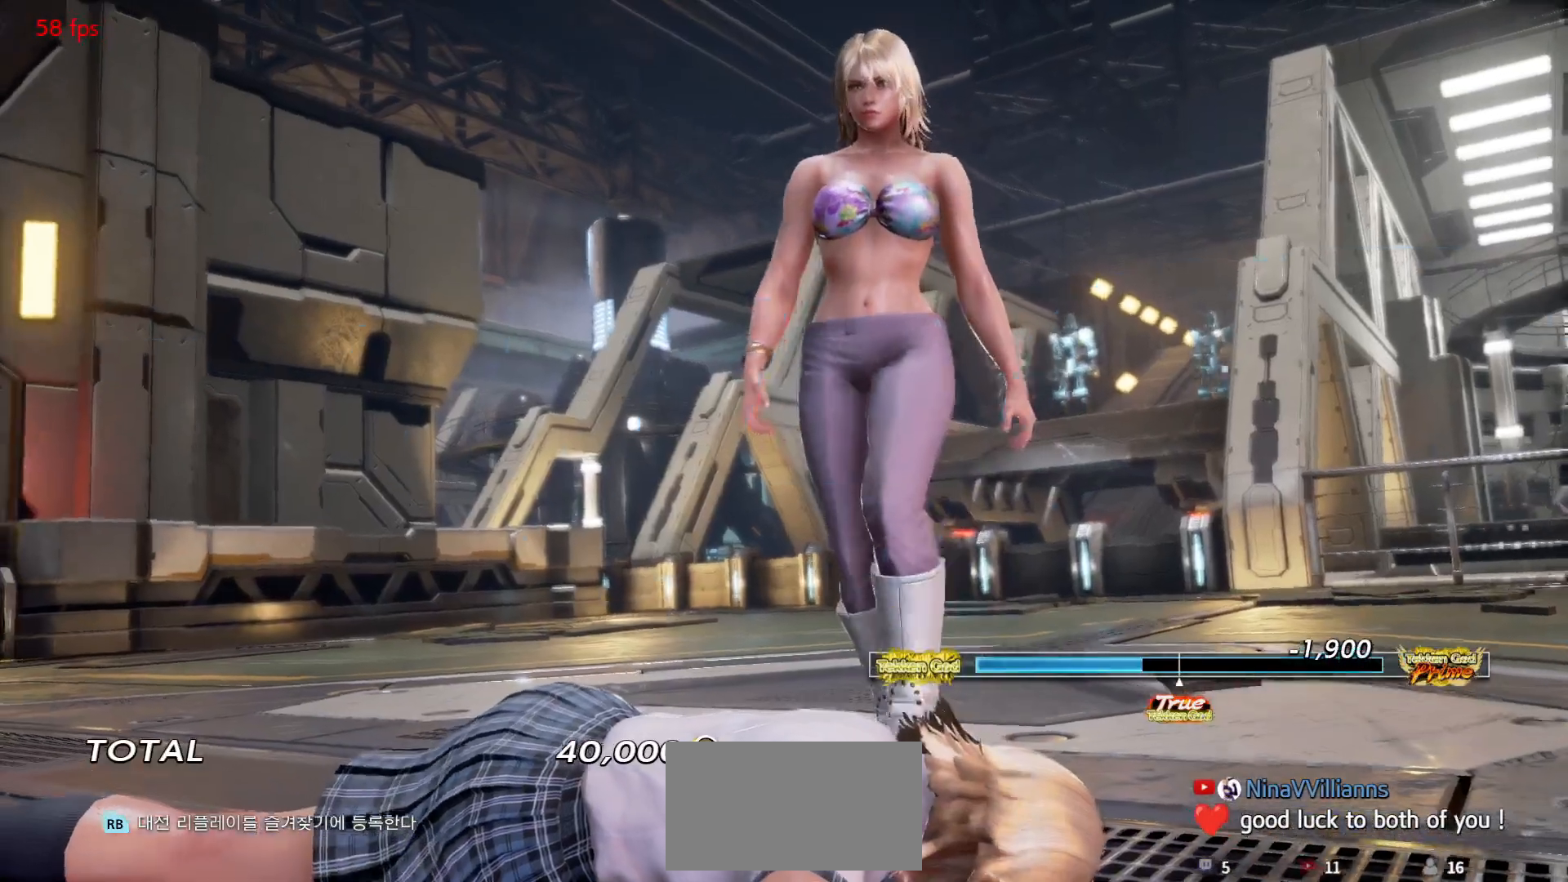
{"buttons": [], "left_stick": "center", "events": [[67, "START", "down"], [100, "START", "up"], [150, "START", "down"], [183, "START", "up"], [250, "START", "down"], [283, "START", "up"], [333, "START", "down"], [367, "START", "up"], [417, "START", "down"], [467, "START", "up"]]}
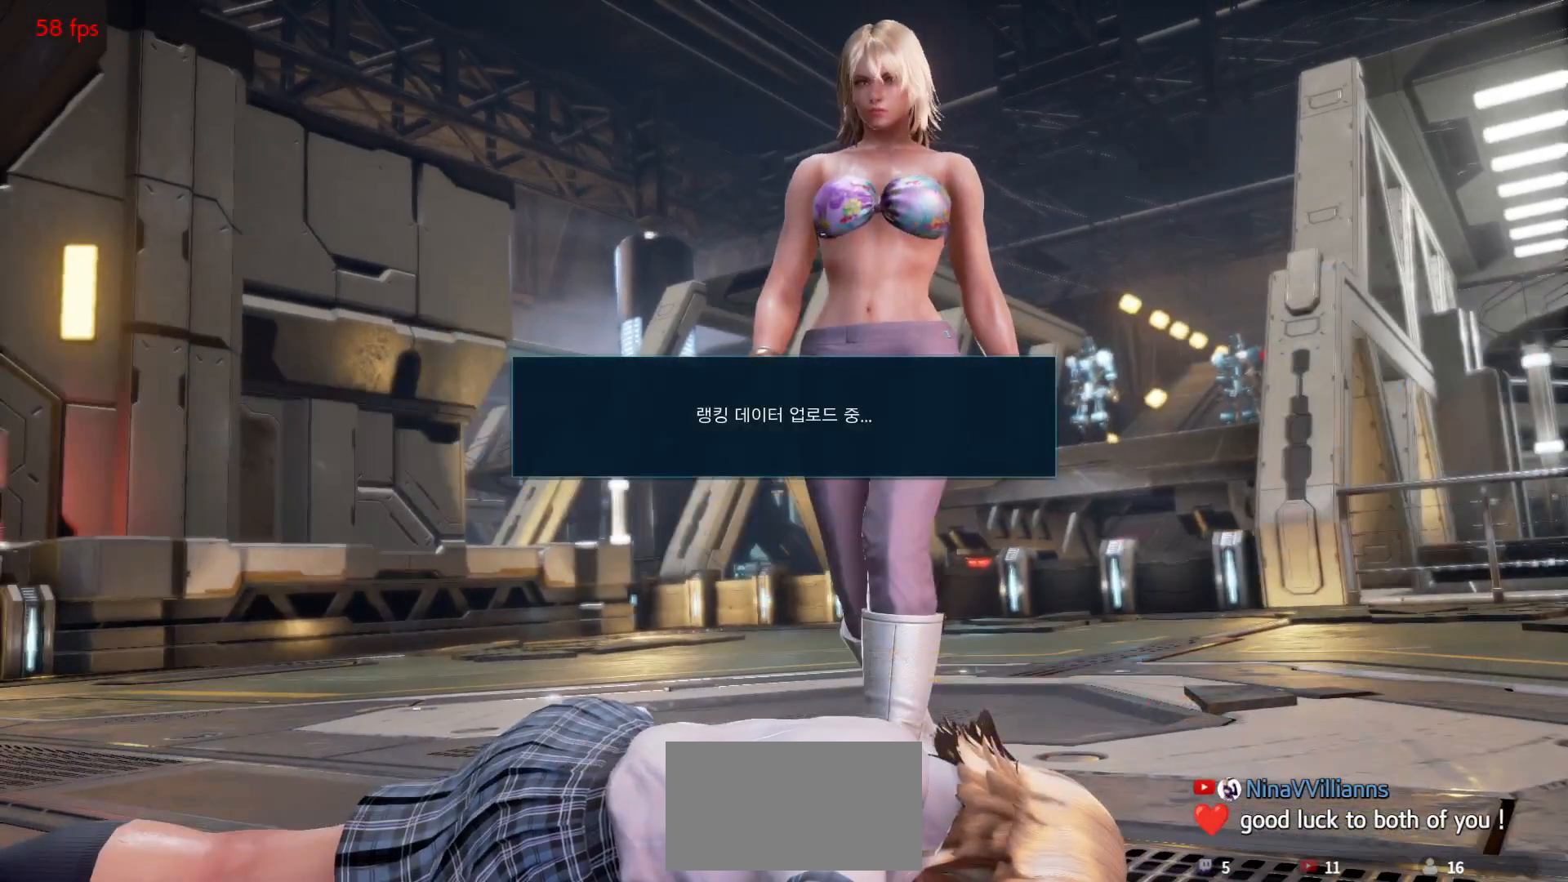
{"buttons": [], "left_stick": "center", "events": [[17, "START", "down"], [50, "START", "up"], [417, "CROSS", "down"], [467, "CROSS", "up"], [483, "CROSS", "down"], [500, "CROSS", "up"]]}
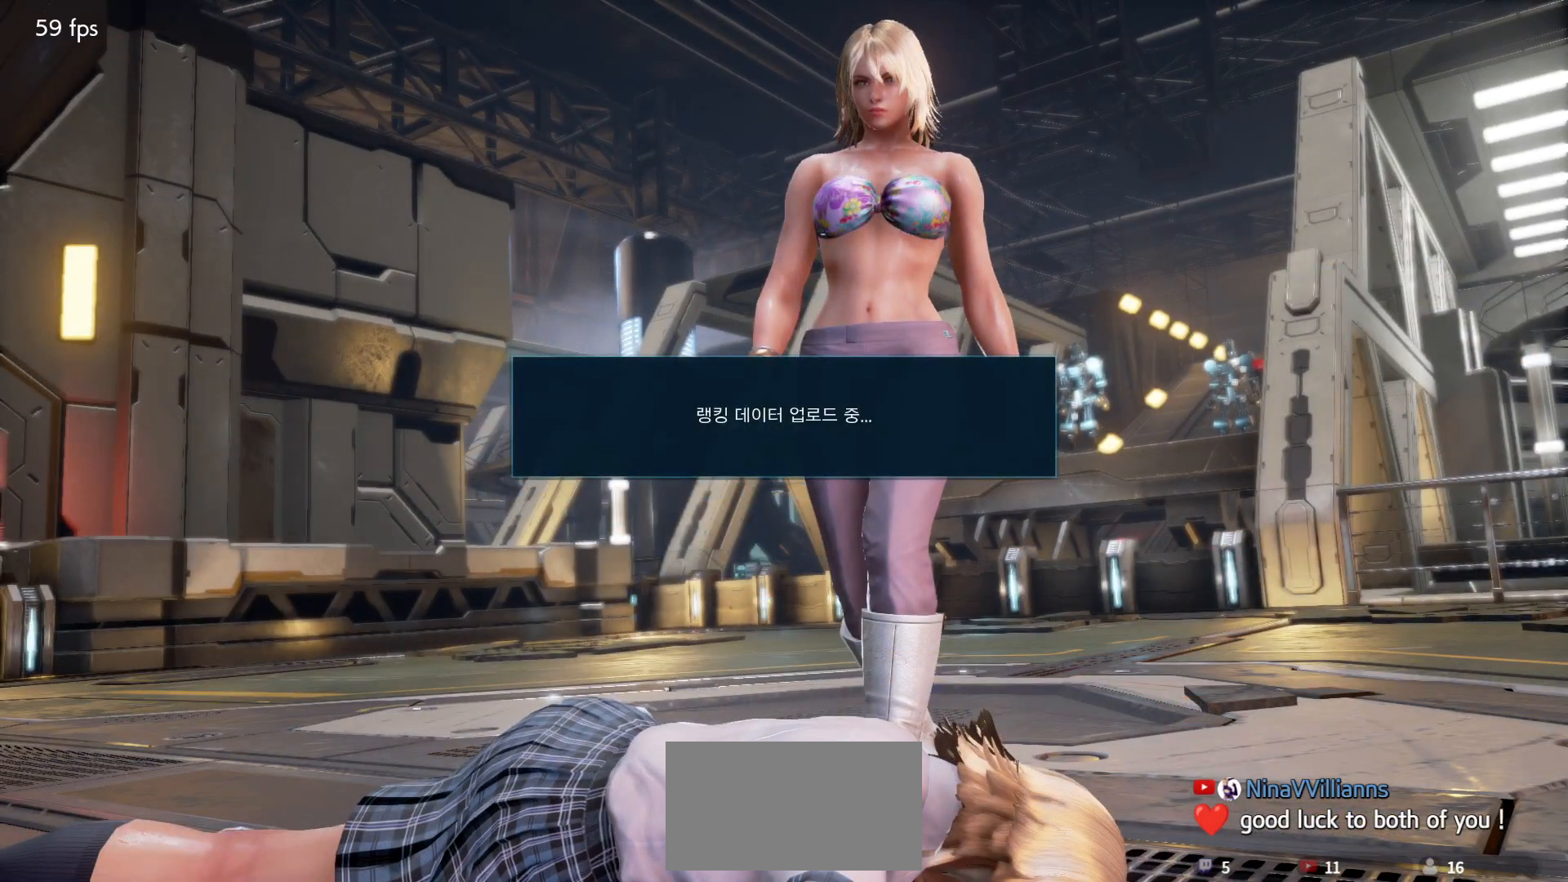
{"buttons": [], "left_stick": "center", "events": [[67, "CROSS", "down"], [133, "CROSS", "up"], [167, "CROSS", "down"], [217, "CROSS", "up"], [250, "CROSS", "down"], [317, "CROSS", "up"], [350, "CROSS", "down"], [400, "CROSS", "up"], [433, "CROSS", "down"], [483, "CROSS", "up"]]}
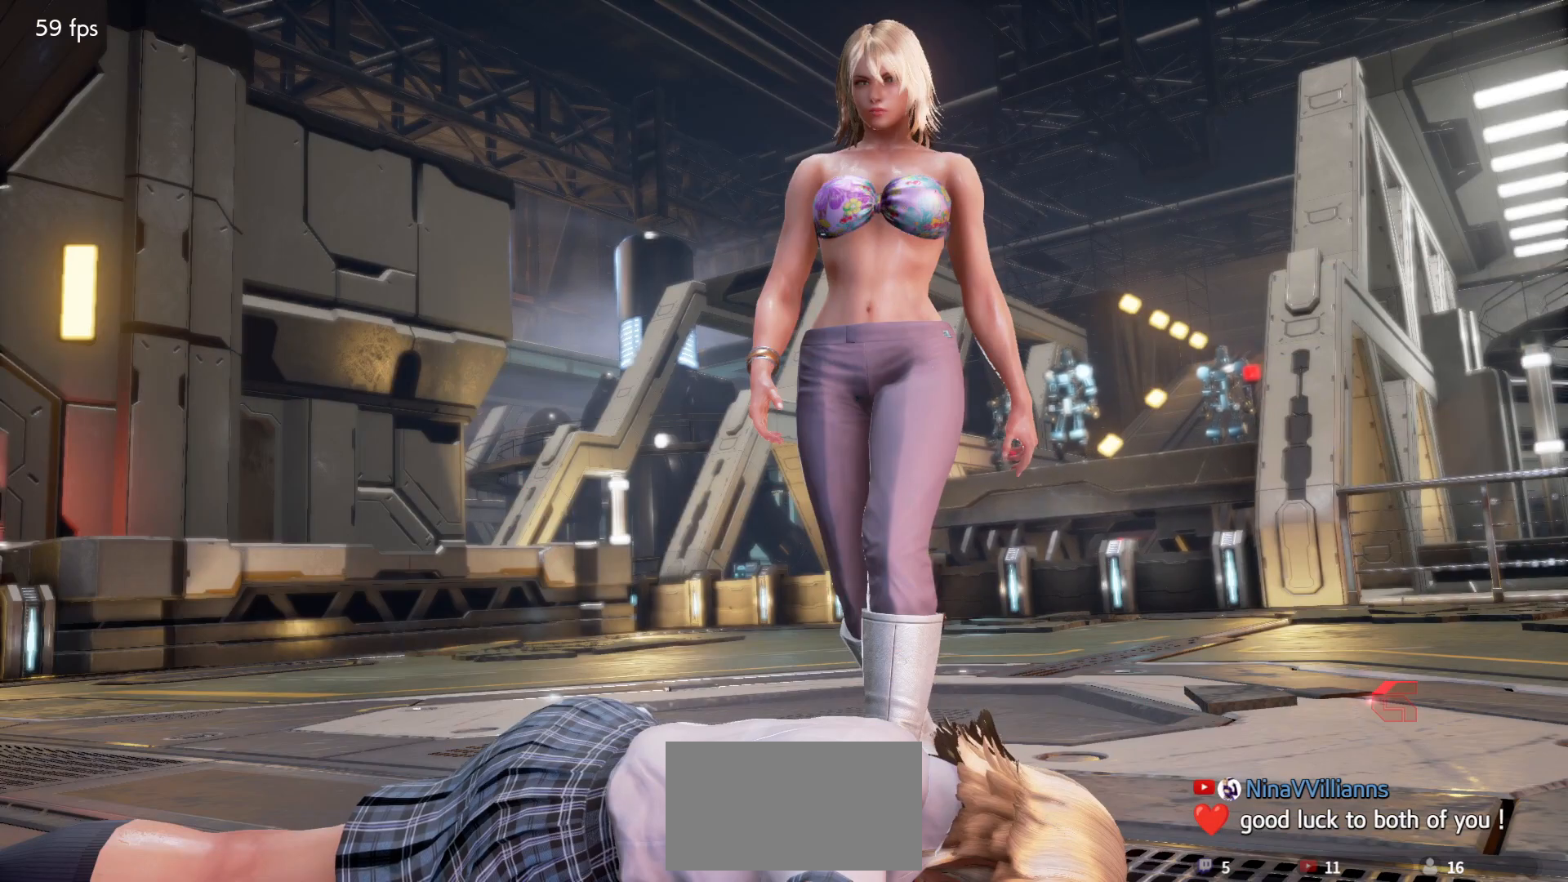
{"buttons": ["CROSS"], "left_stick": "center", "events": [[17, "CROSS", "down"], [83, "CROSS", "up"], [117, "CROSS", "down"], [167, "CROSS", "up"], [200, "CROSS", "down"], [267, "CROSS", "up"], [300, "CROSS", "down"], [367, "CROSS", "up"], [400, "CROSS", "down"], [450, "CROSS", "up"], [500, "CROSS", "down"]]}
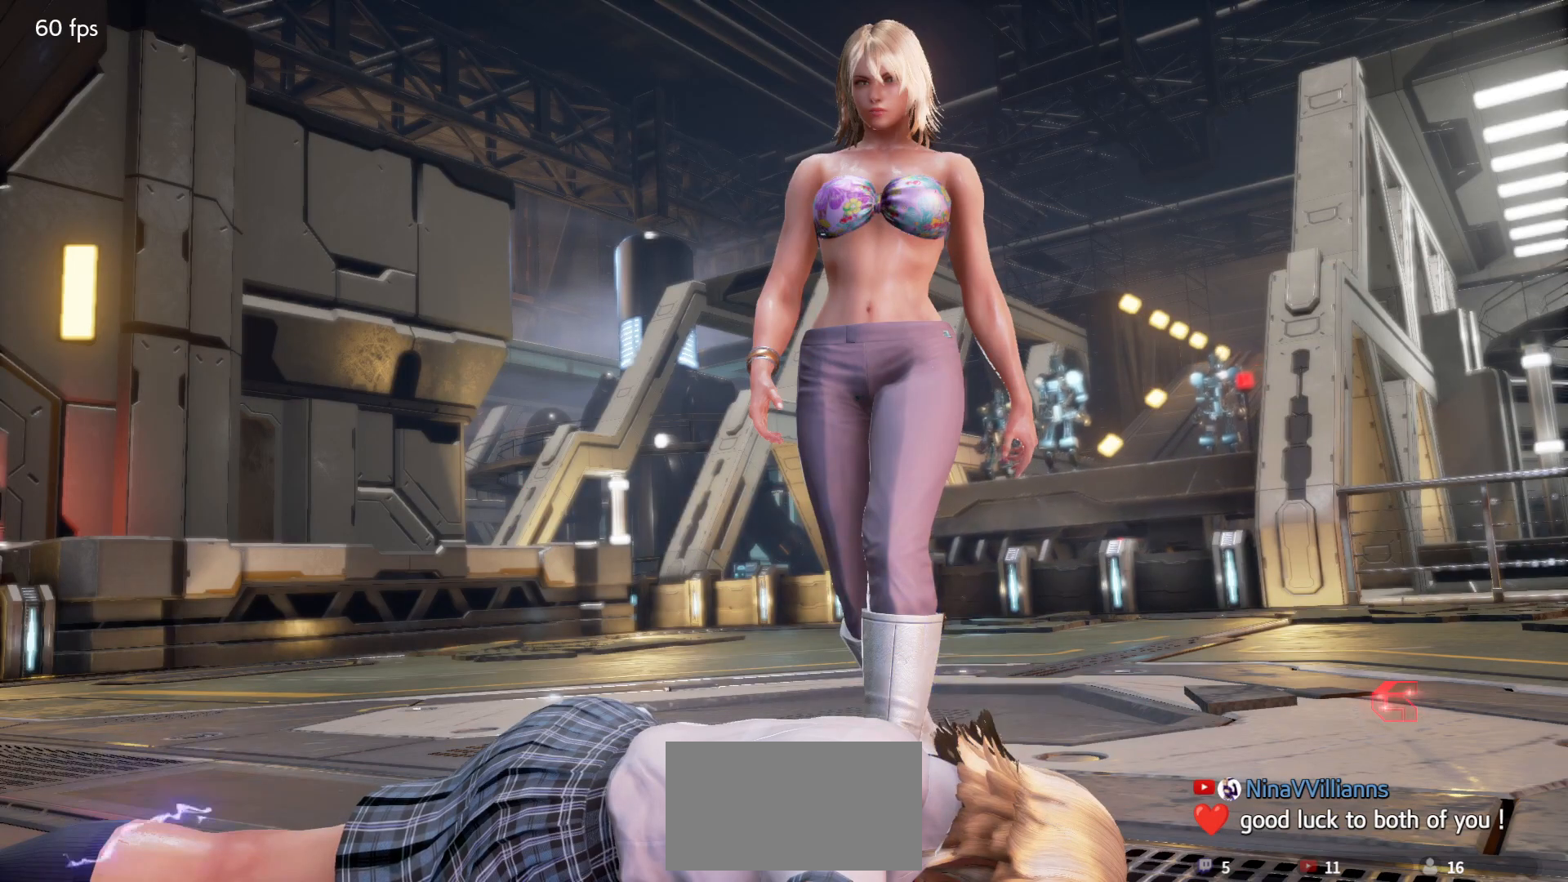
{"buttons": [], "left_stick": "center"}
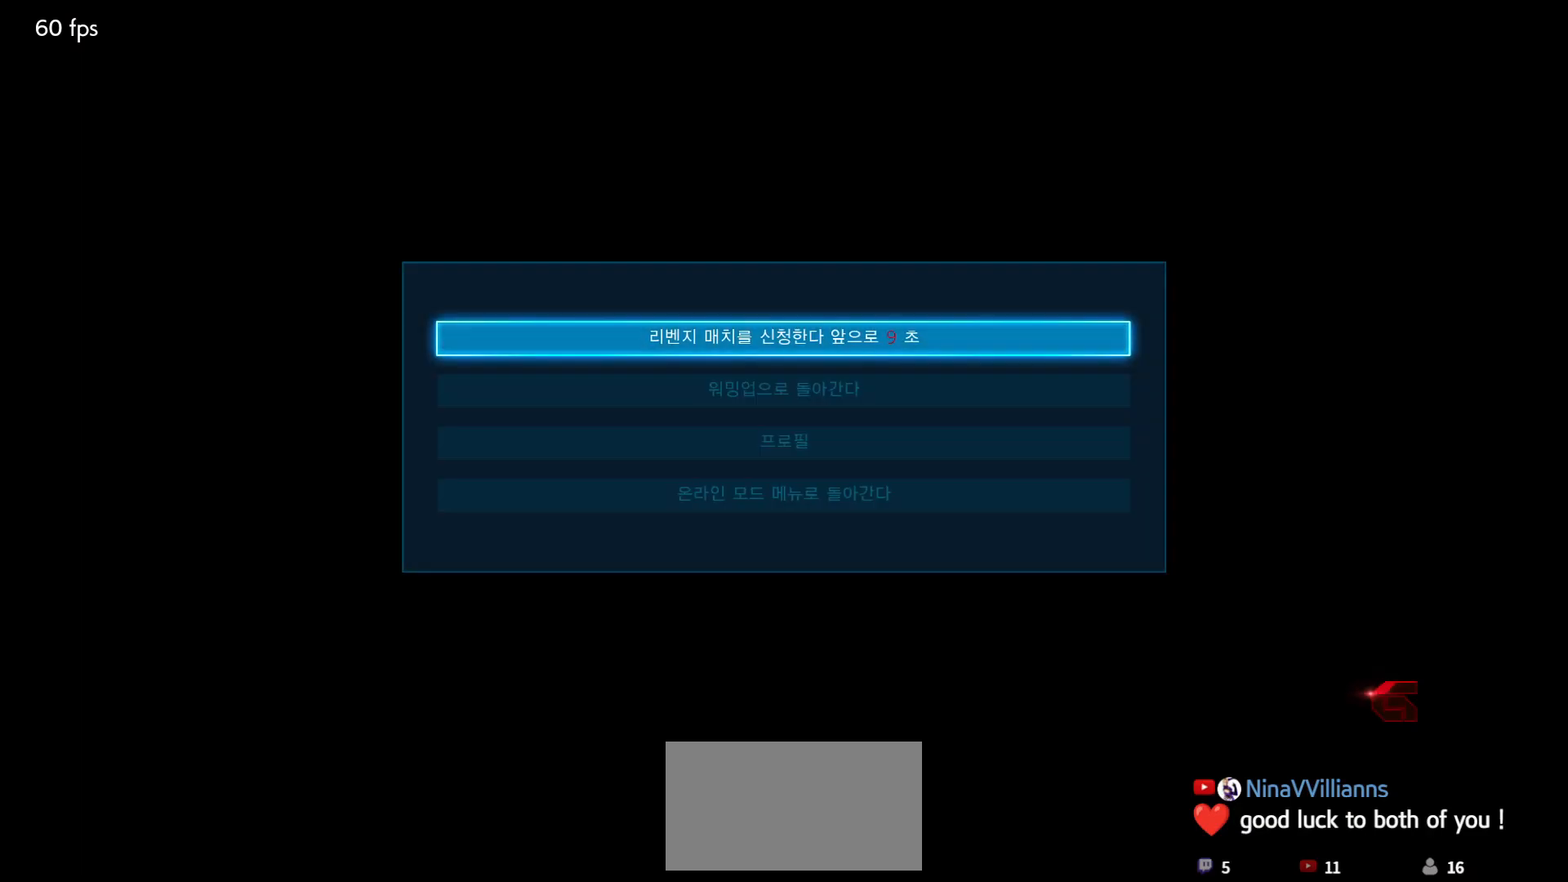
{"buttons": [], "left_stick": "center", "events": [[33, "CROSS", "down"], [117, "CROSS", "up"], [133, "CROSS", "down"], [183, "CROSS", "up"], [233, "CROSS", "down"], [283, "CROSS", "up"], [300, "CROSS", "down"], [350, "CROSS", "up"]]}